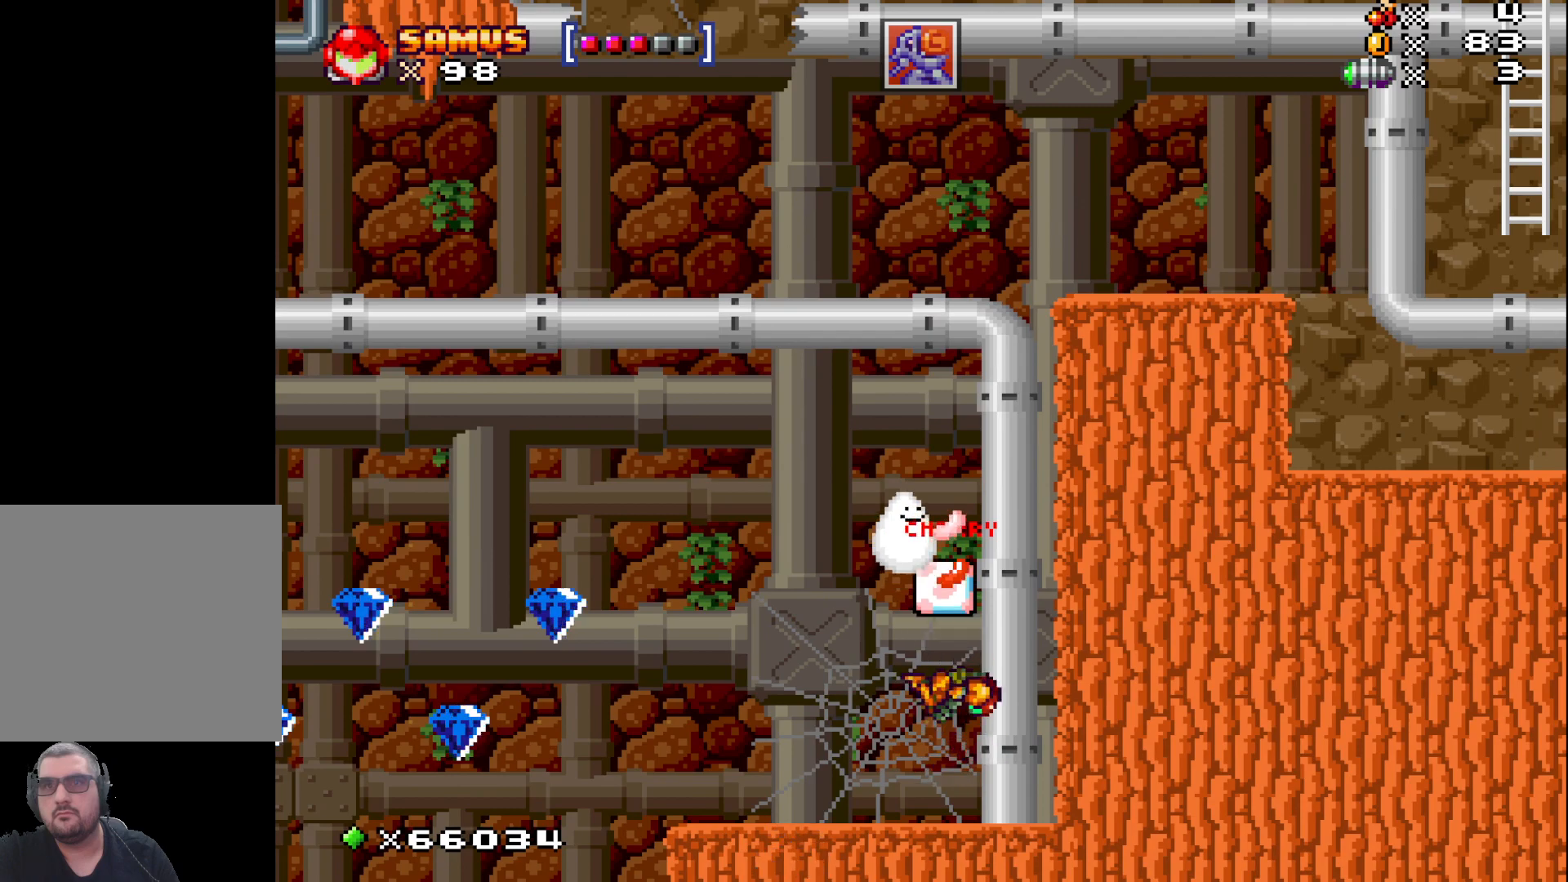
Gameplay with a controller (Xbox layout); each line is a JSON object with the inputs held at the frame after it. "events" lists button and stick changes between this image and that frame as [ms after this image, input, new state], when the widget could be followed in between. Not read: right_stick.
{"buttons": [], "left_stick": "center", "events": [[83, "A", "up"], [367, "left_stick", "up-left"], [483, "left_stick", "center"]]}
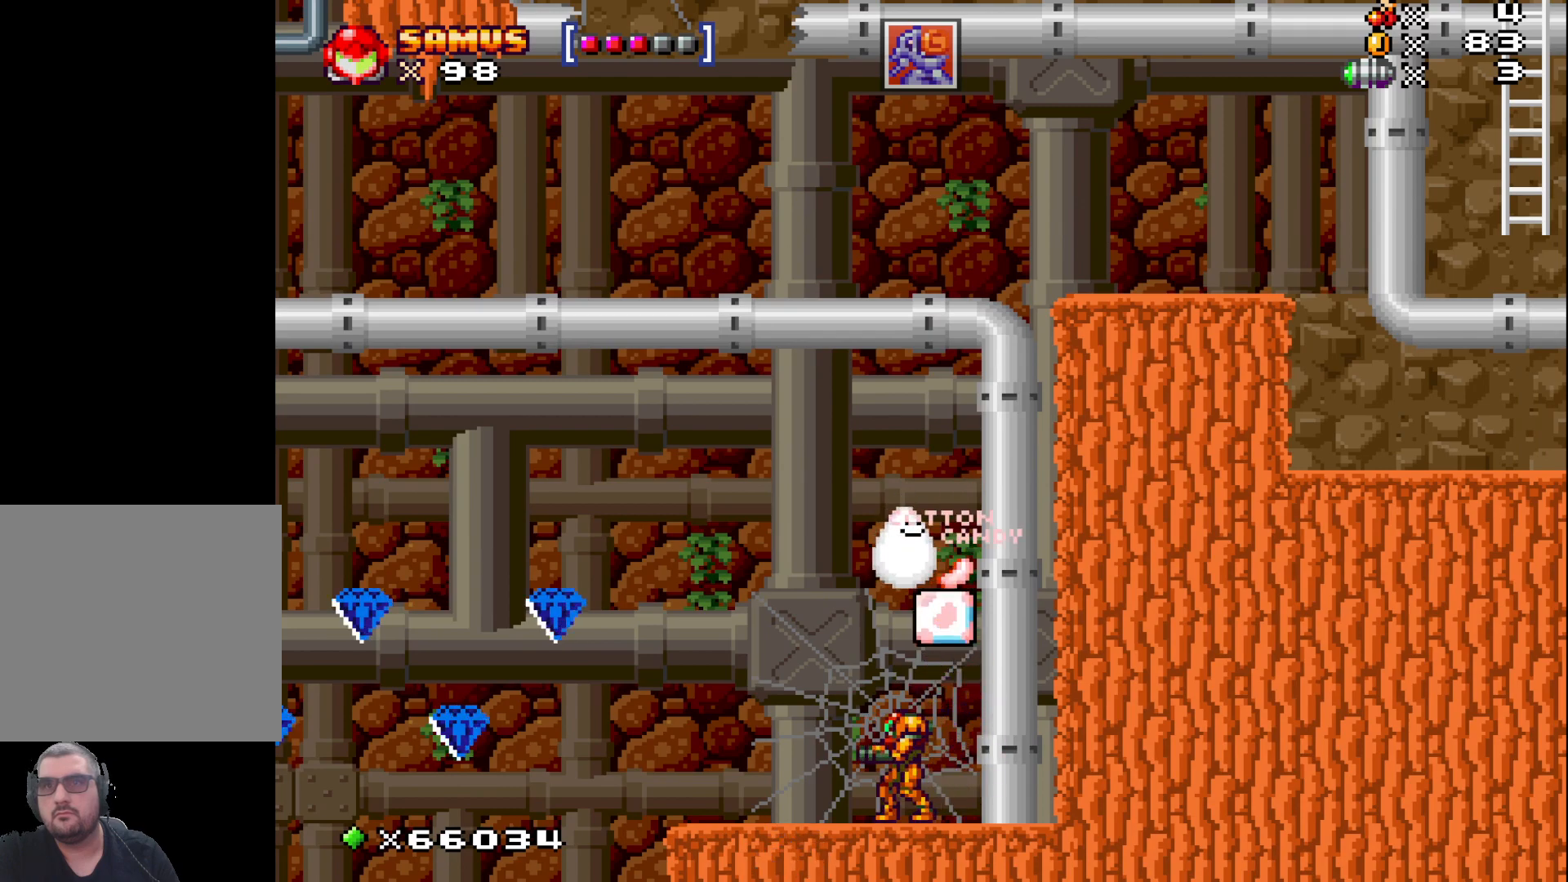
{"buttons": ["A"], "left_stick": "center", "events": [[217, "A", "down"], [333, "left_stick", "left"], [467, "left_stick", "center"]]}
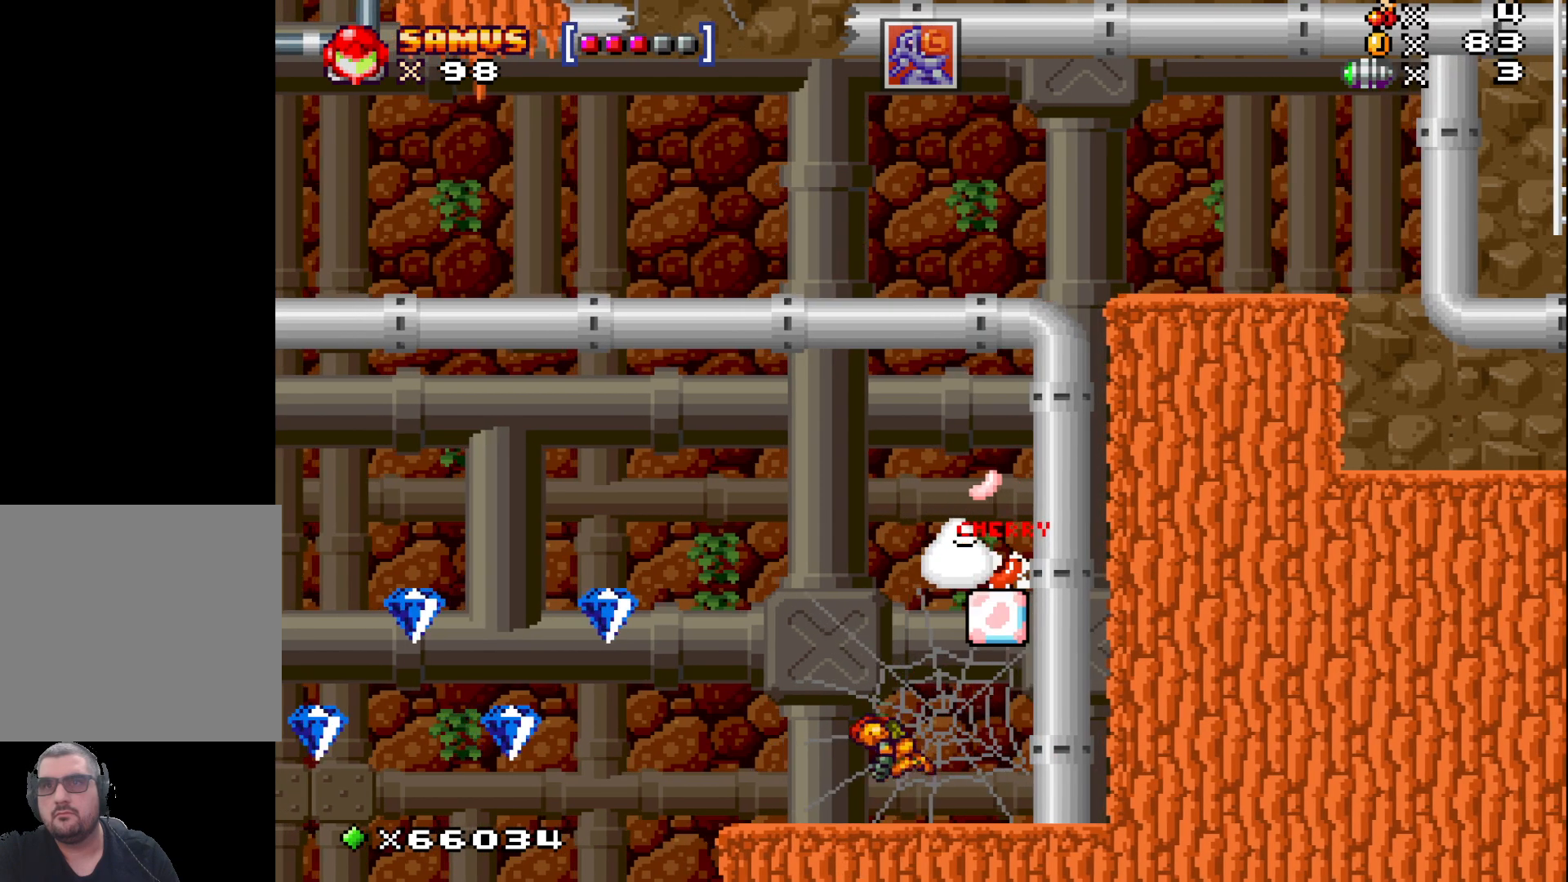
{"buttons": [], "left_stick": "center", "events": [[67, "left_stick", "right"], [183, "left_stick", "center"], [267, "A", "up"]]}
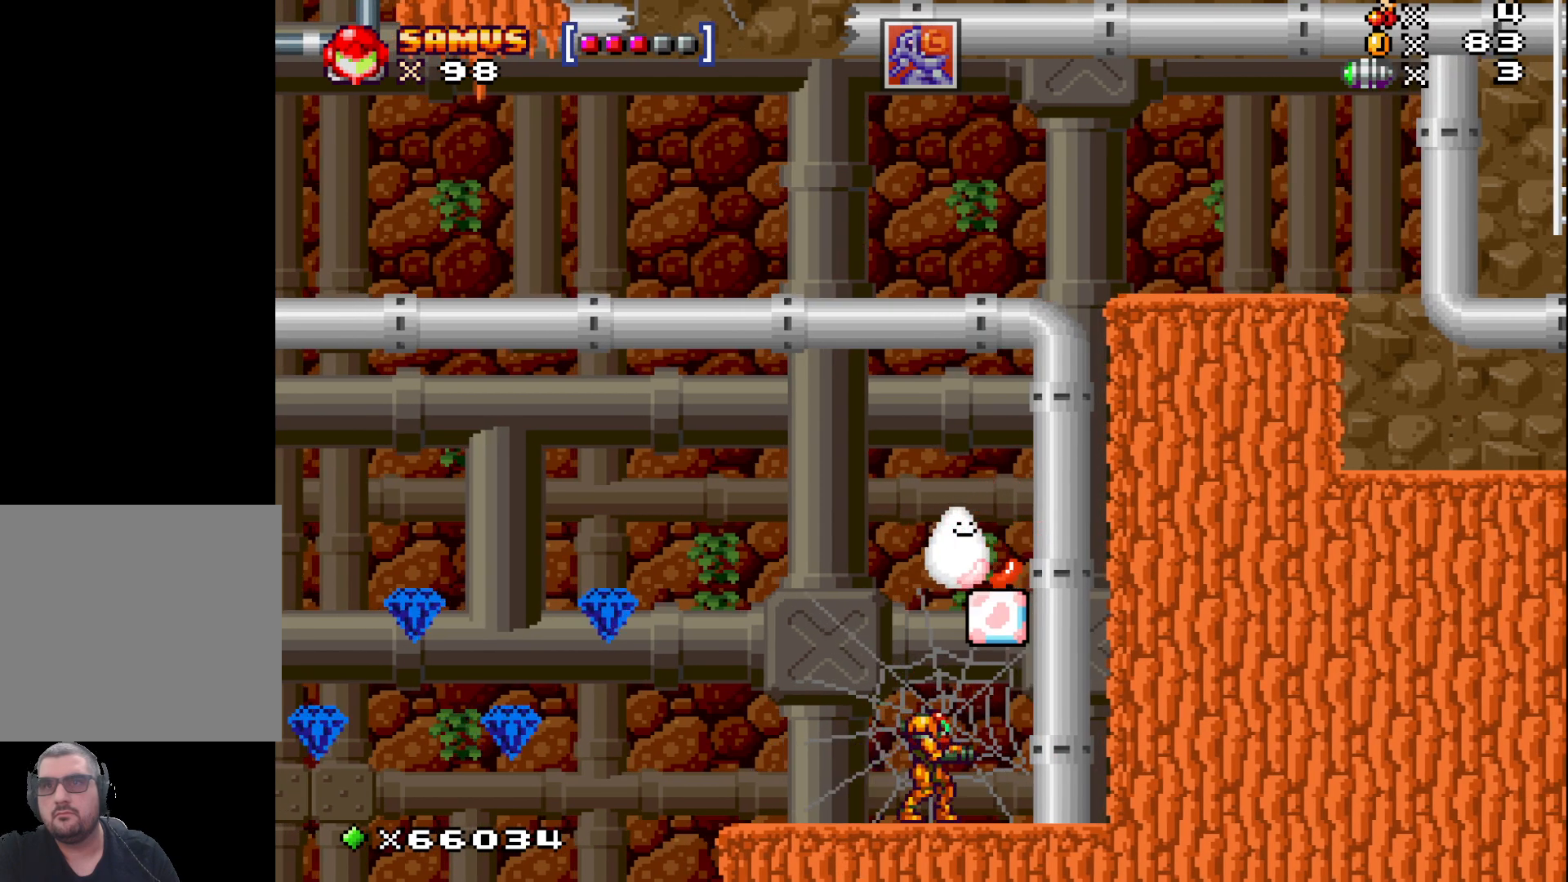
{"buttons": ["A"], "left_stick": "right", "events": [[83, "left_stick", "left"], [150, "A", "down"], [200, "left_stick", "center"], [417, "left_stick", "right"]]}
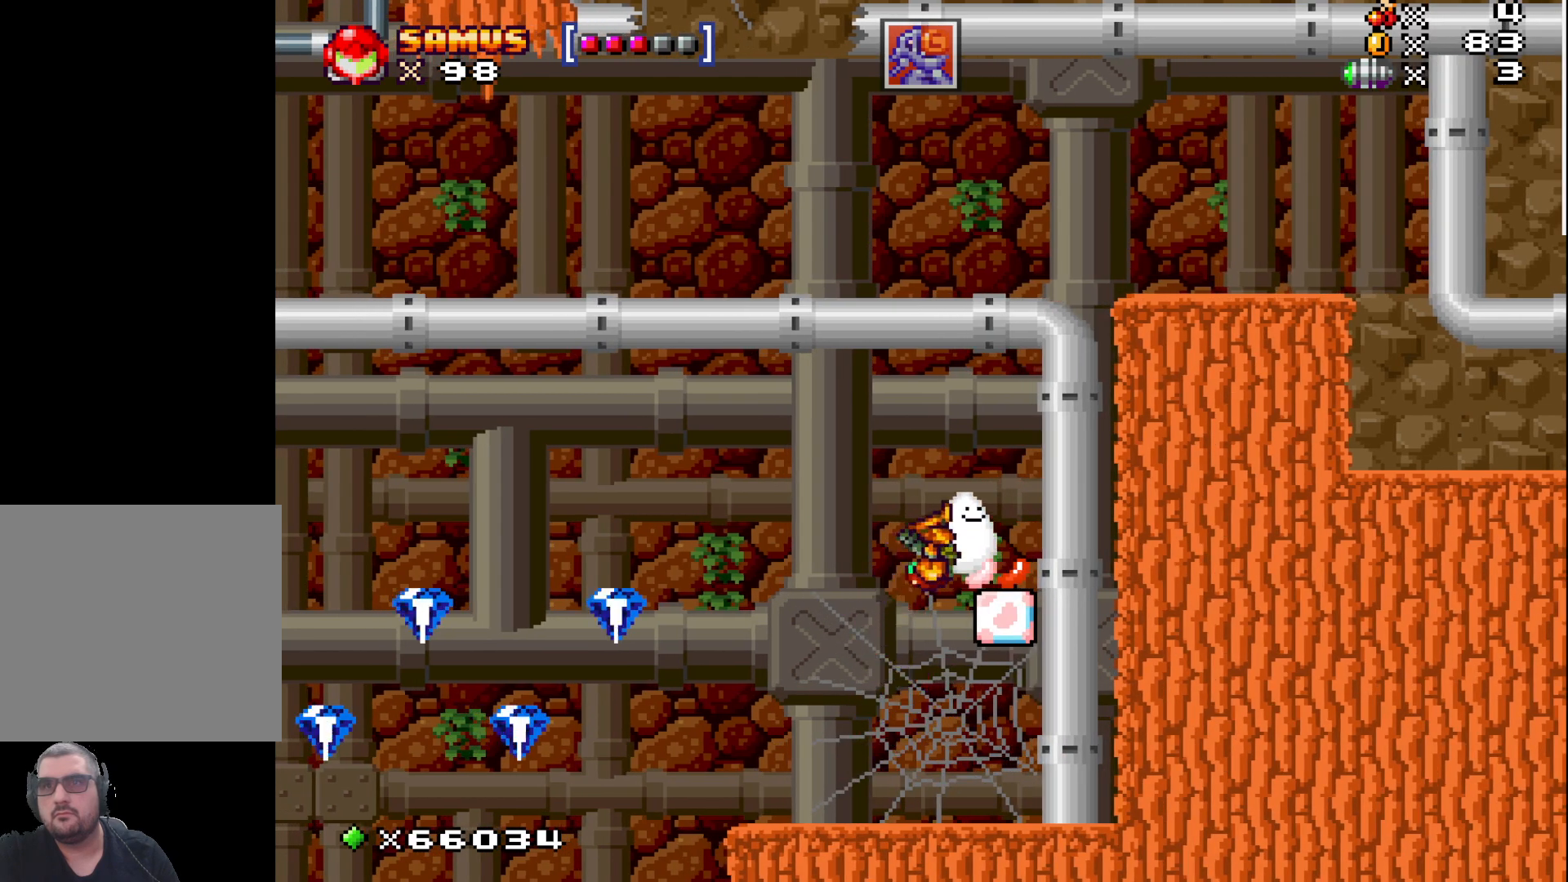
{"buttons": [], "left_stick": "down", "events": [[67, "A", "up"], [117, "left_stick", "center"], [250, "left_stick", "down"]]}
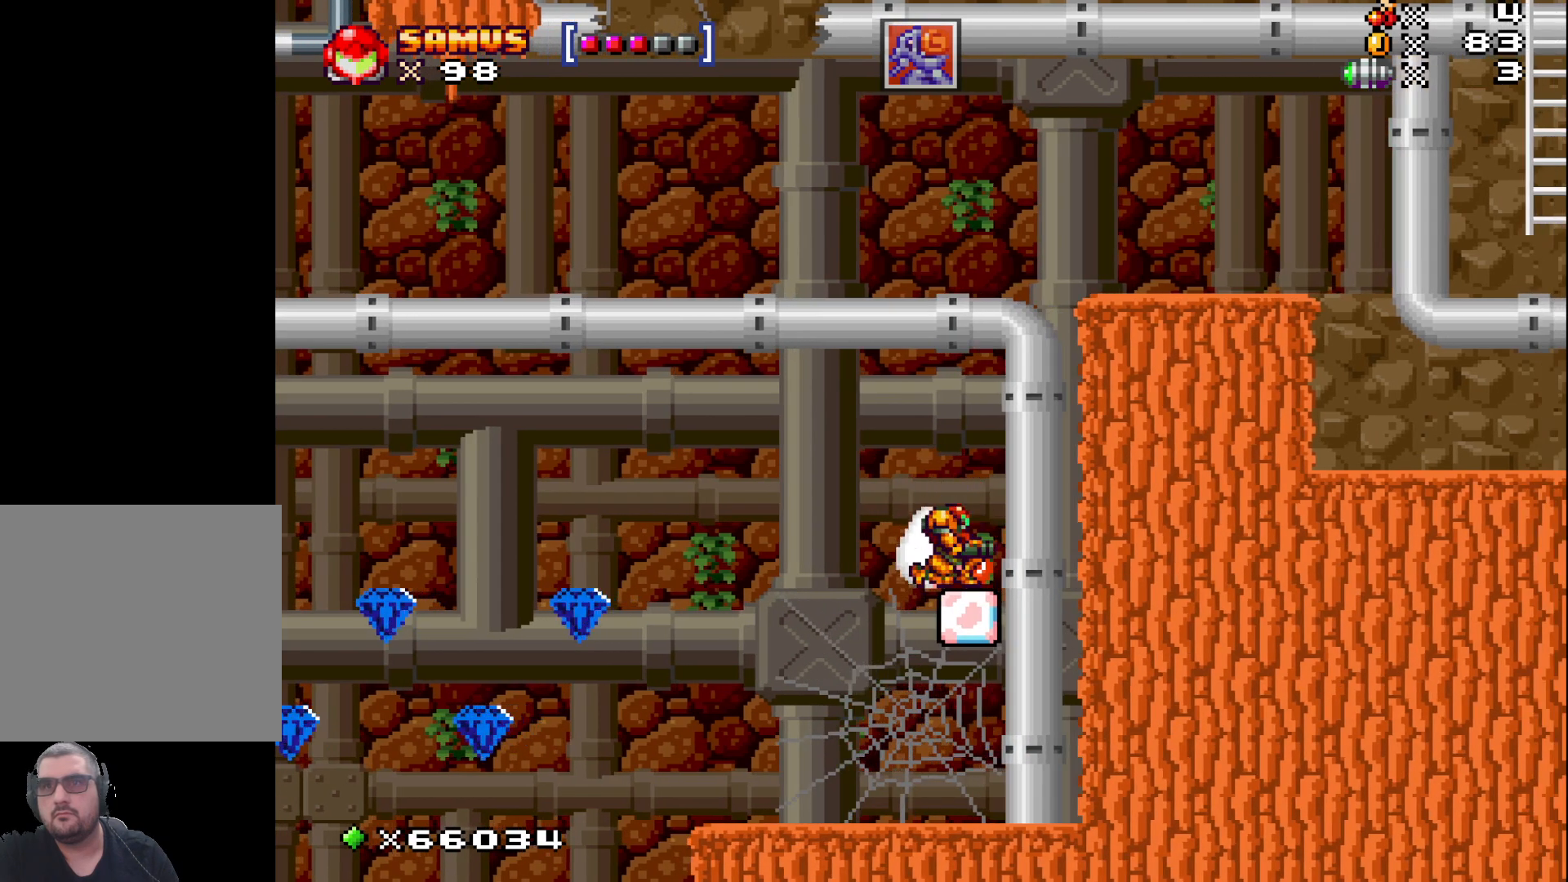
{"buttons": ["X"], "left_stick": "center", "events": [[50, "X", "down"], [433, "left_stick", "center"]]}
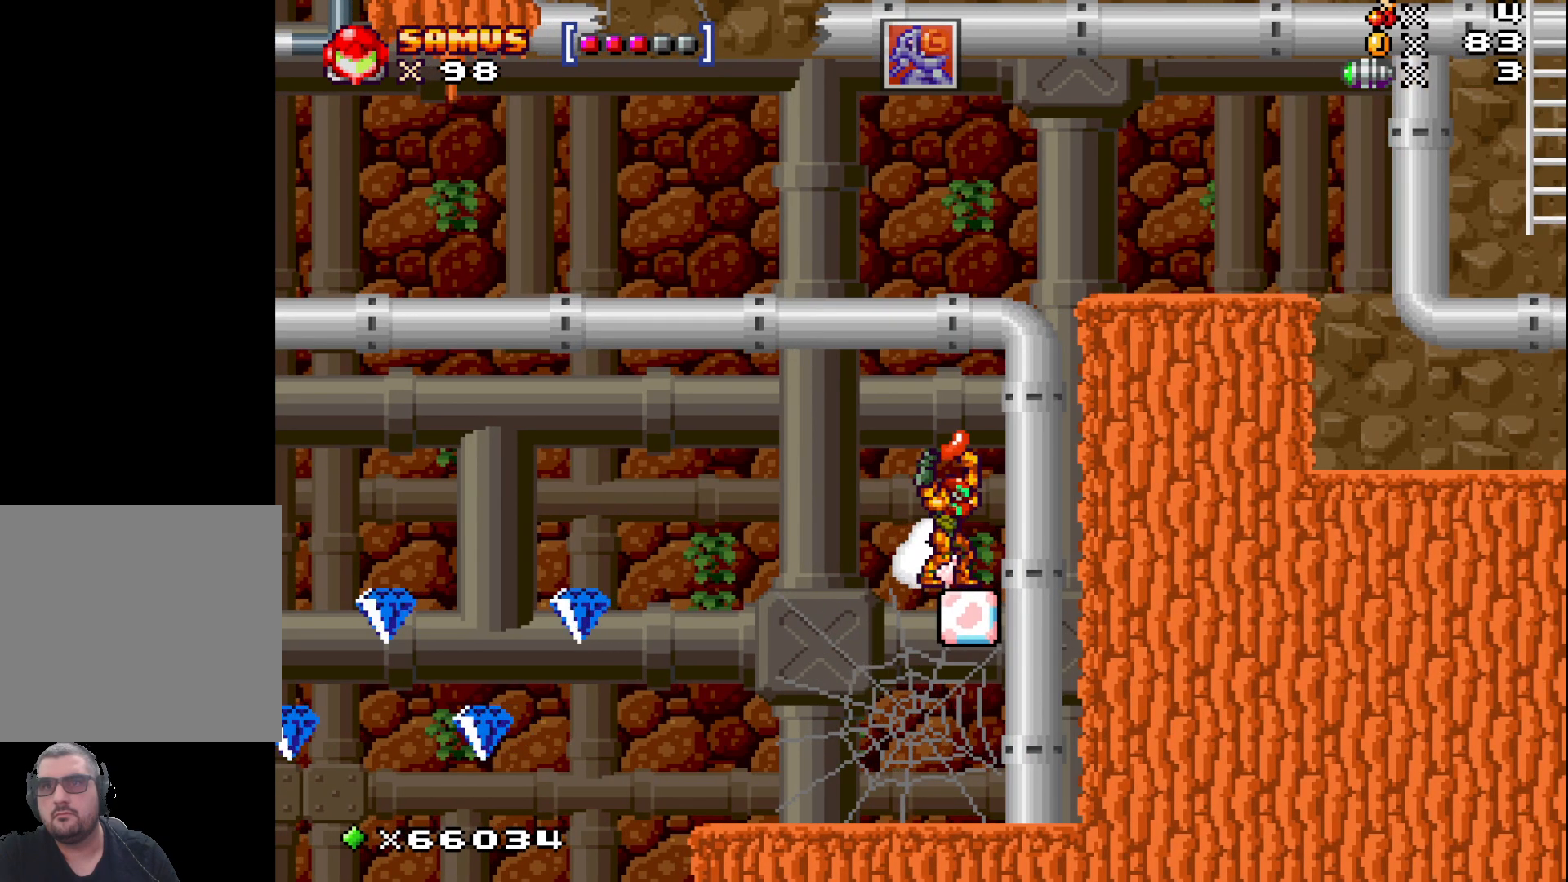
{"buttons": ["X"], "left_stick": "center", "events": []}
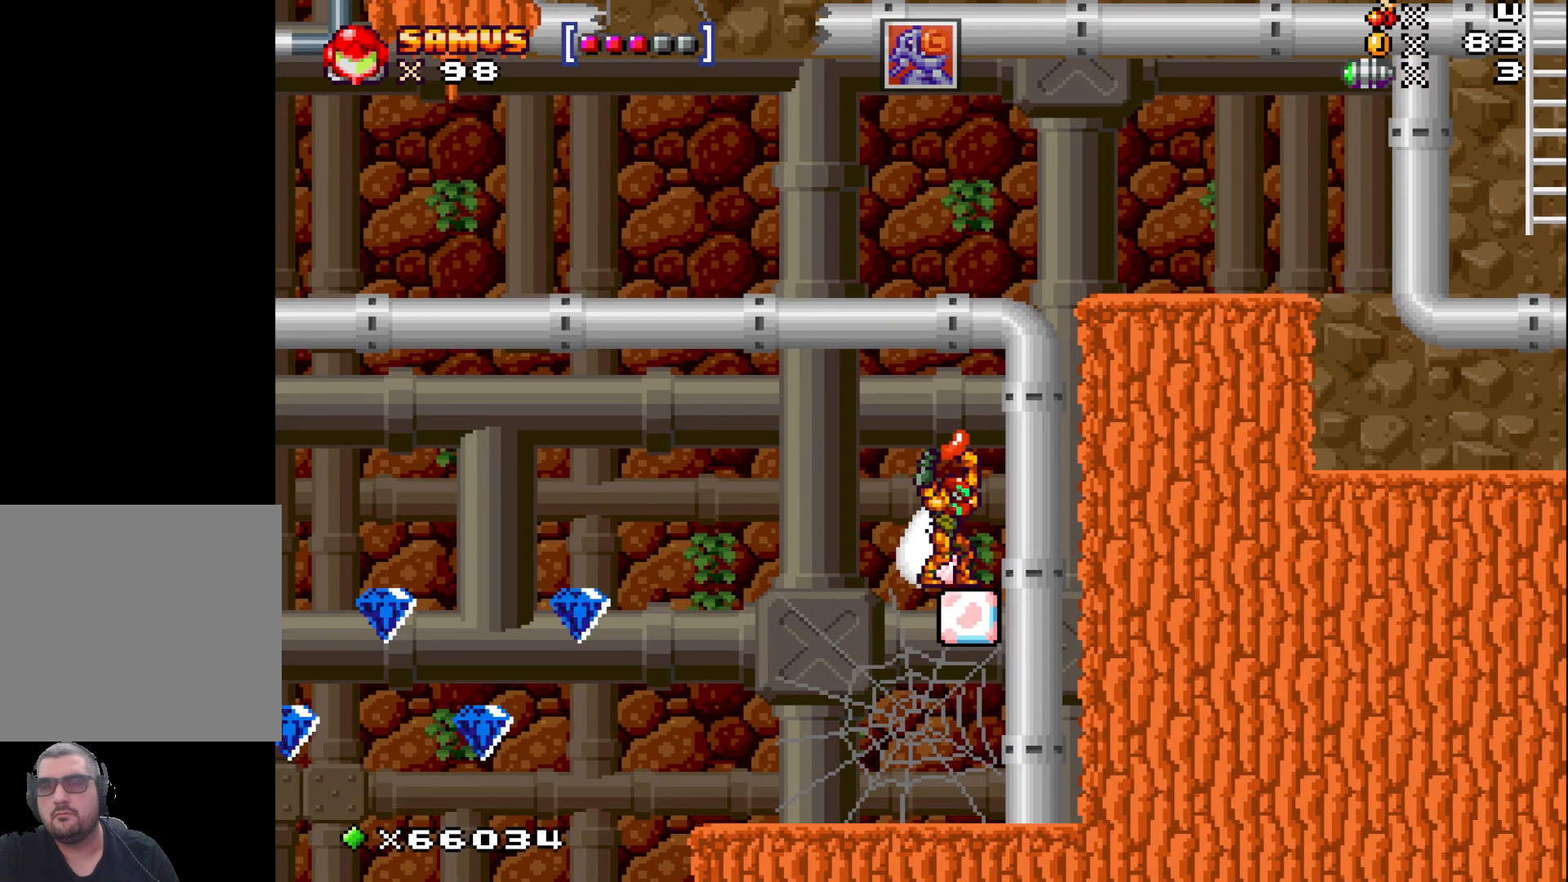
{"buttons": ["X"], "left_stick": "right", "events": [[50, "left_stick", "left"], [300, "left_stick", "center"], [417, "left_stick", "right"]]}
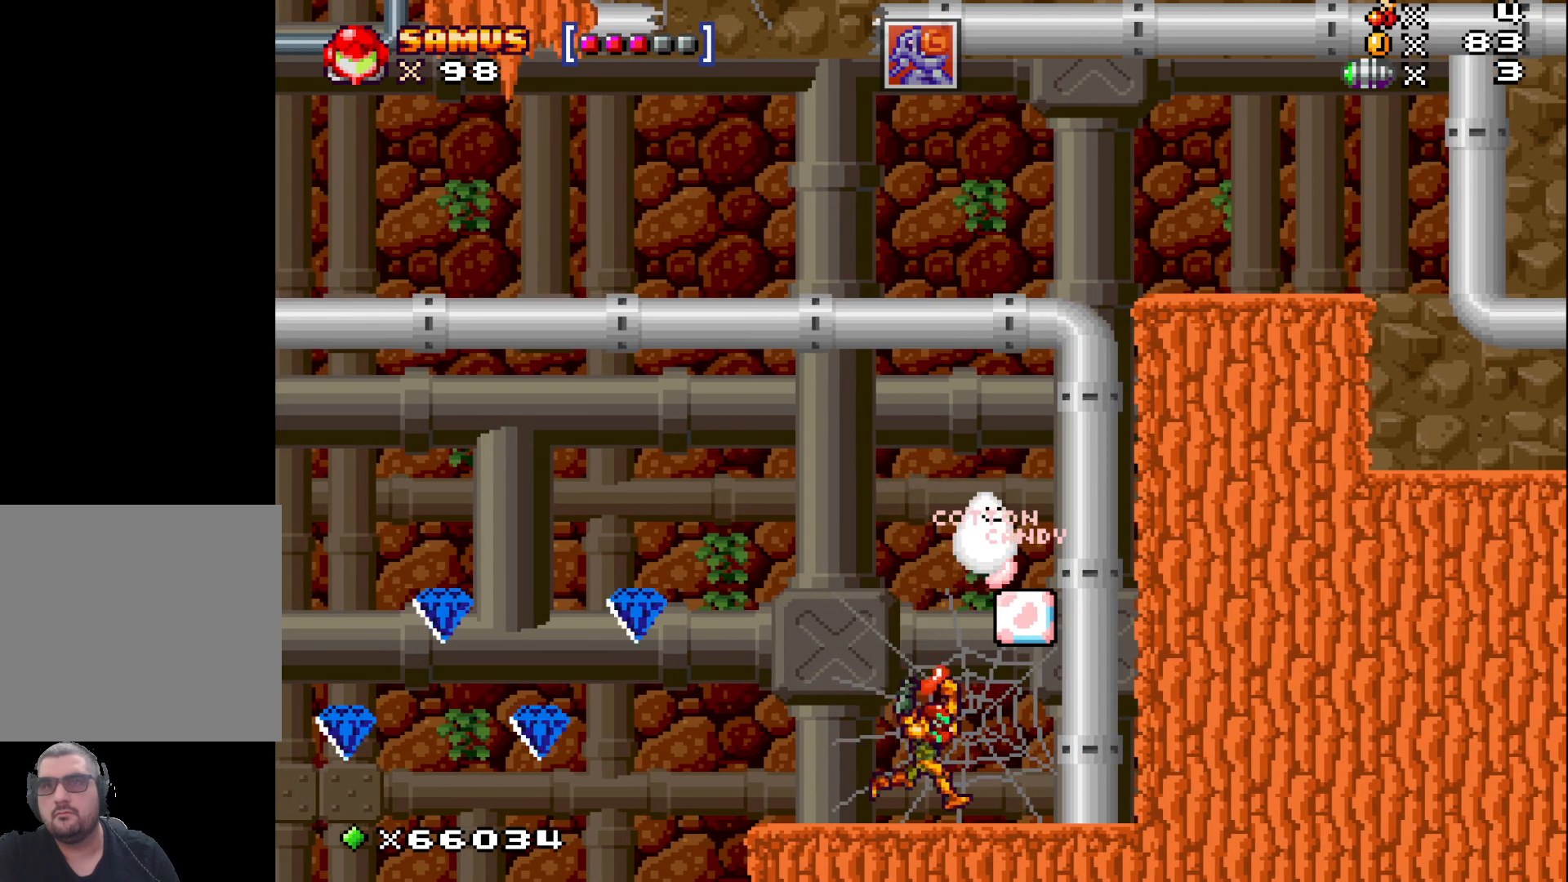
{"buttons": ["X"], "left_stick": "center", "events": [[117, "left_stick", "center"], [333, "left_stick", "right"], [450, "left_stick", "center"]]}
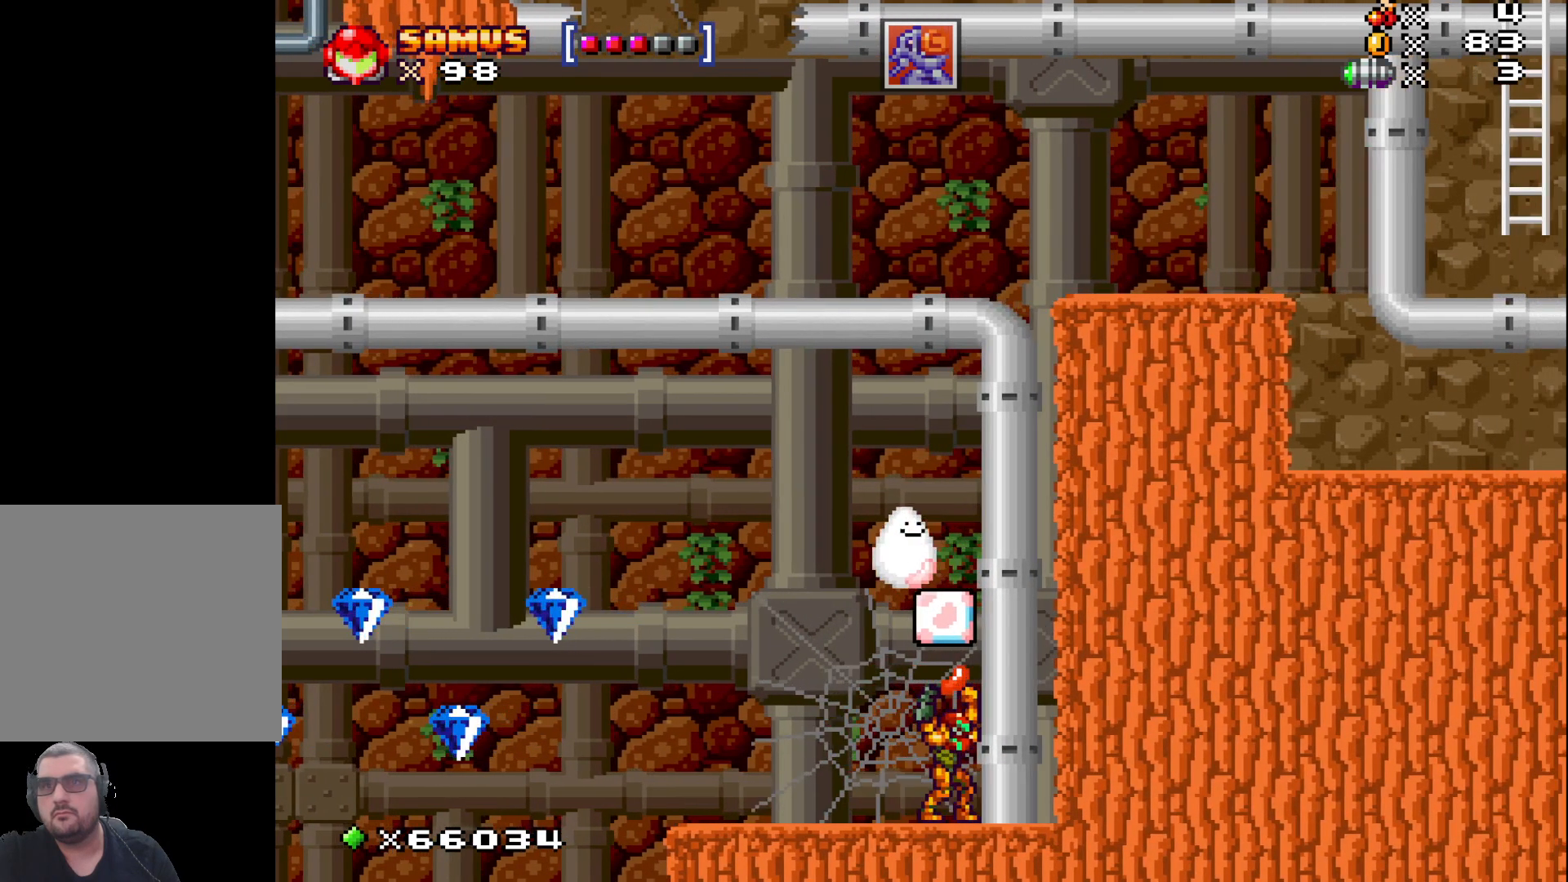
{"buttons": [], "left_stick": "left", "events": [[117, "X", "up"], [117, "left_stick", "up"], [217, "X", "down"], [317, "X", "up"], [317, "left_stick", "center"], [450, "left_stick", "left"]]}
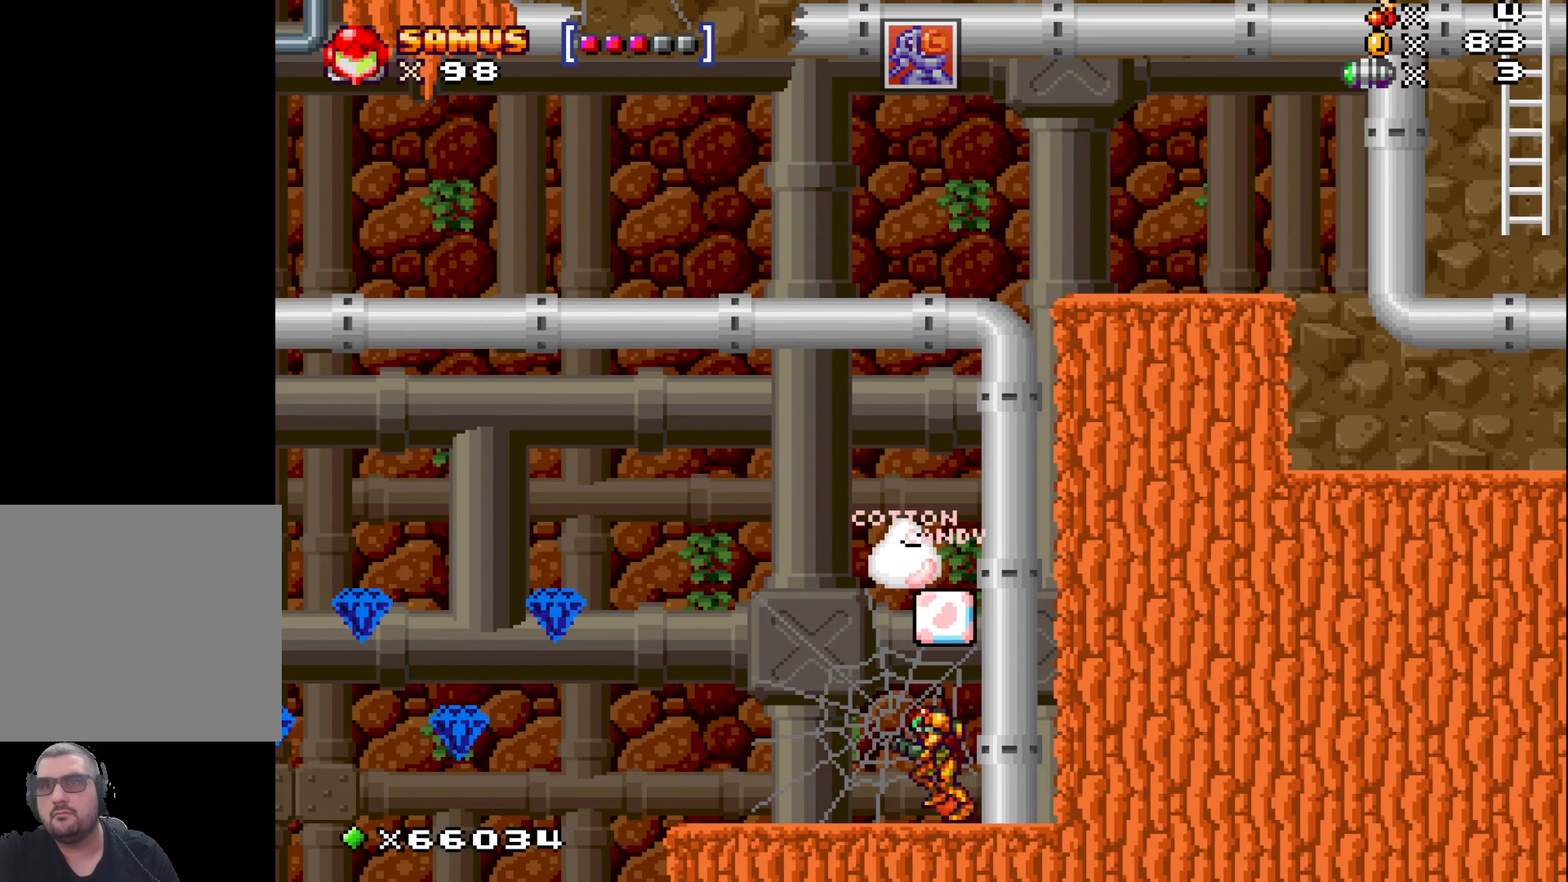
{"buttons": ["A"], "left_stick": "center", "events": [[150, "A", "down"], [150, "left_stick", "center"]]}
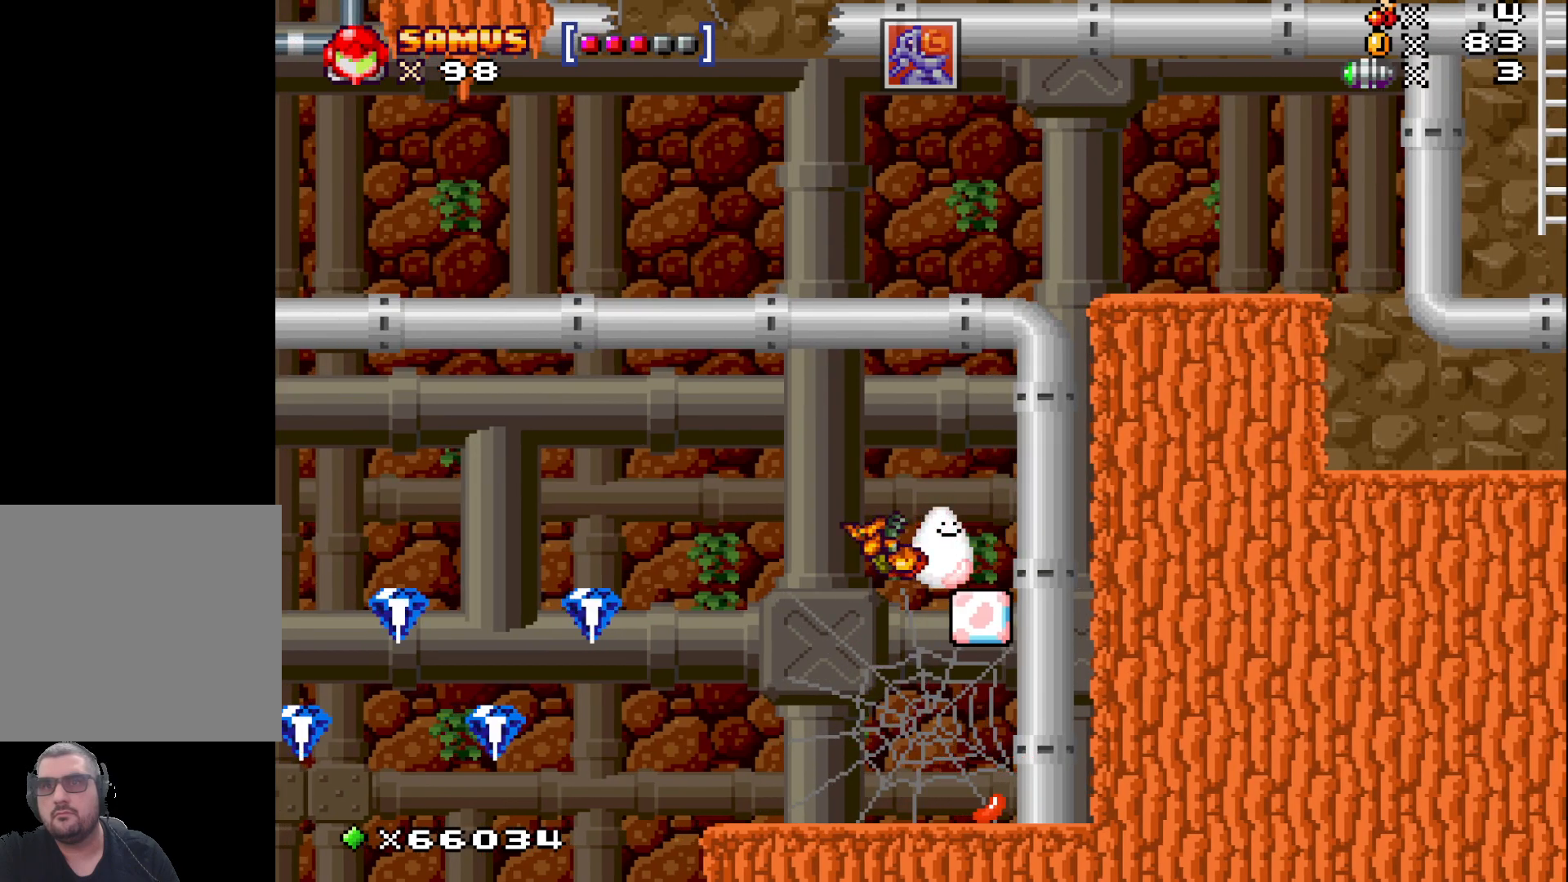
{"buttons": ["X"], "left_stick": "down", "events": [[83, "left_stick", "right"], [133, "A", "up"], [267, "left_stick", "down"], [450, "X", "down"]]}
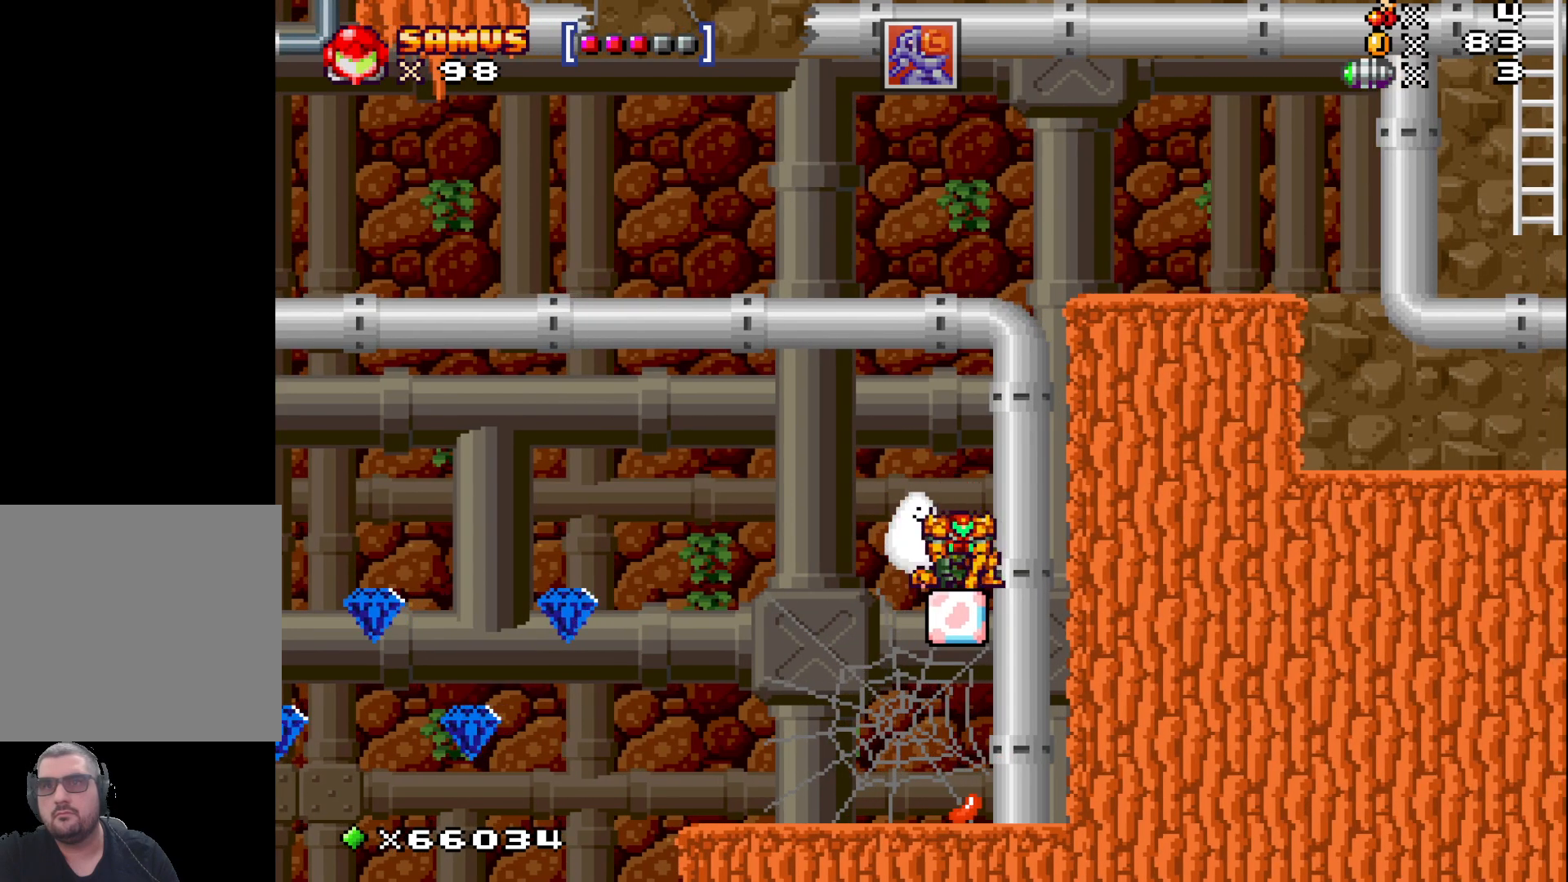
{"buttons": ["X"], "left_stick": "center", "events": [[200, "left_stick", "left"], [433, "left_stick", "center"]]}
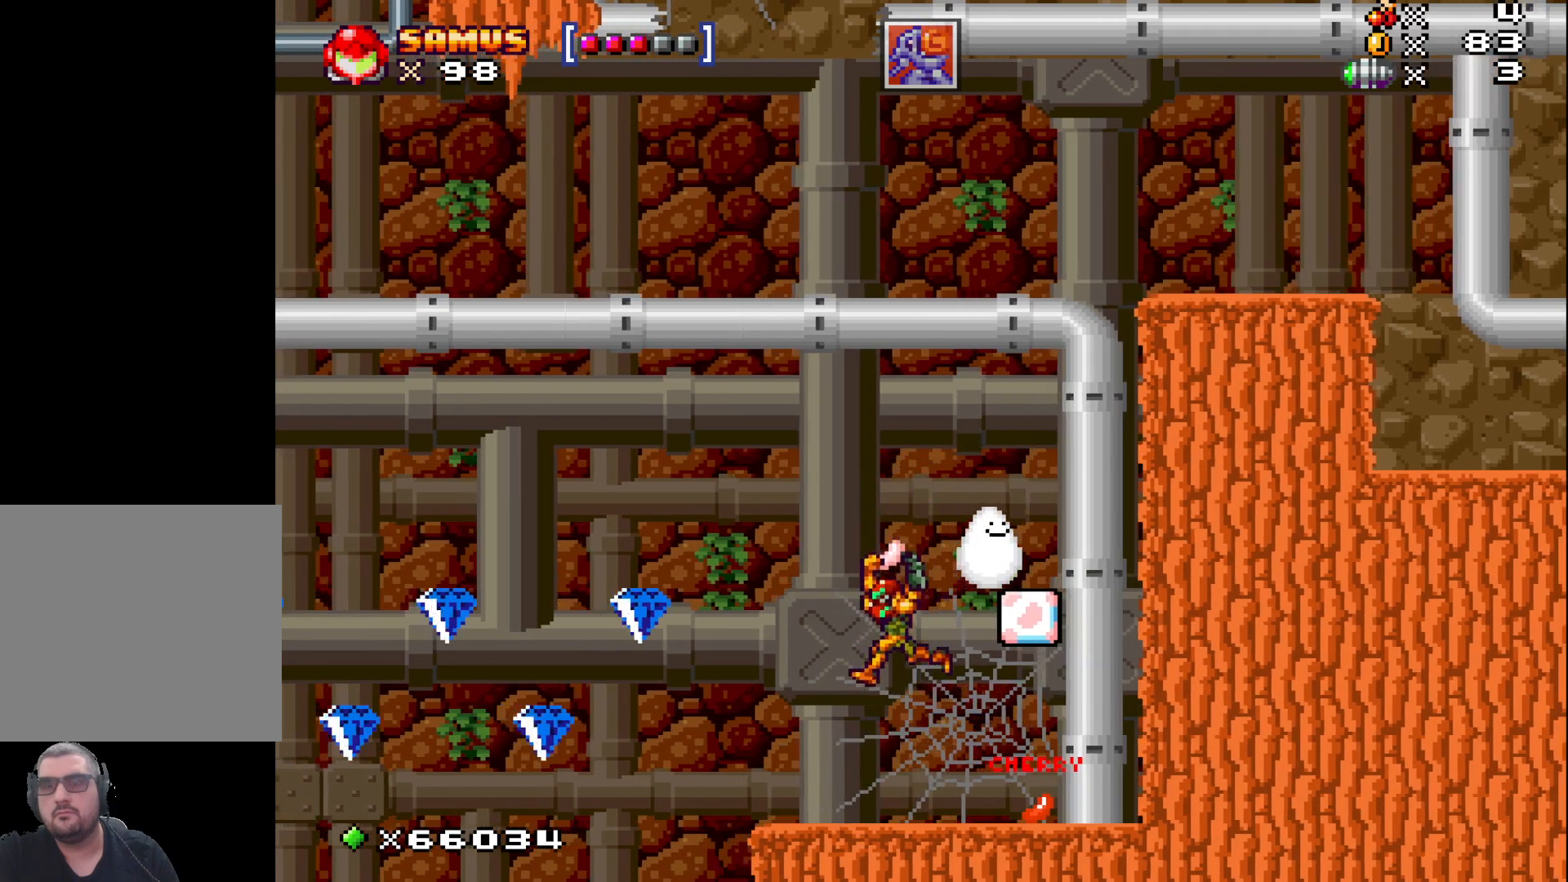
{"buttons": [], "left_stick": "center", "events": [[167, "X", "up"], [317, "left_stick", "left"], [467, "left_stick", "center"]]}
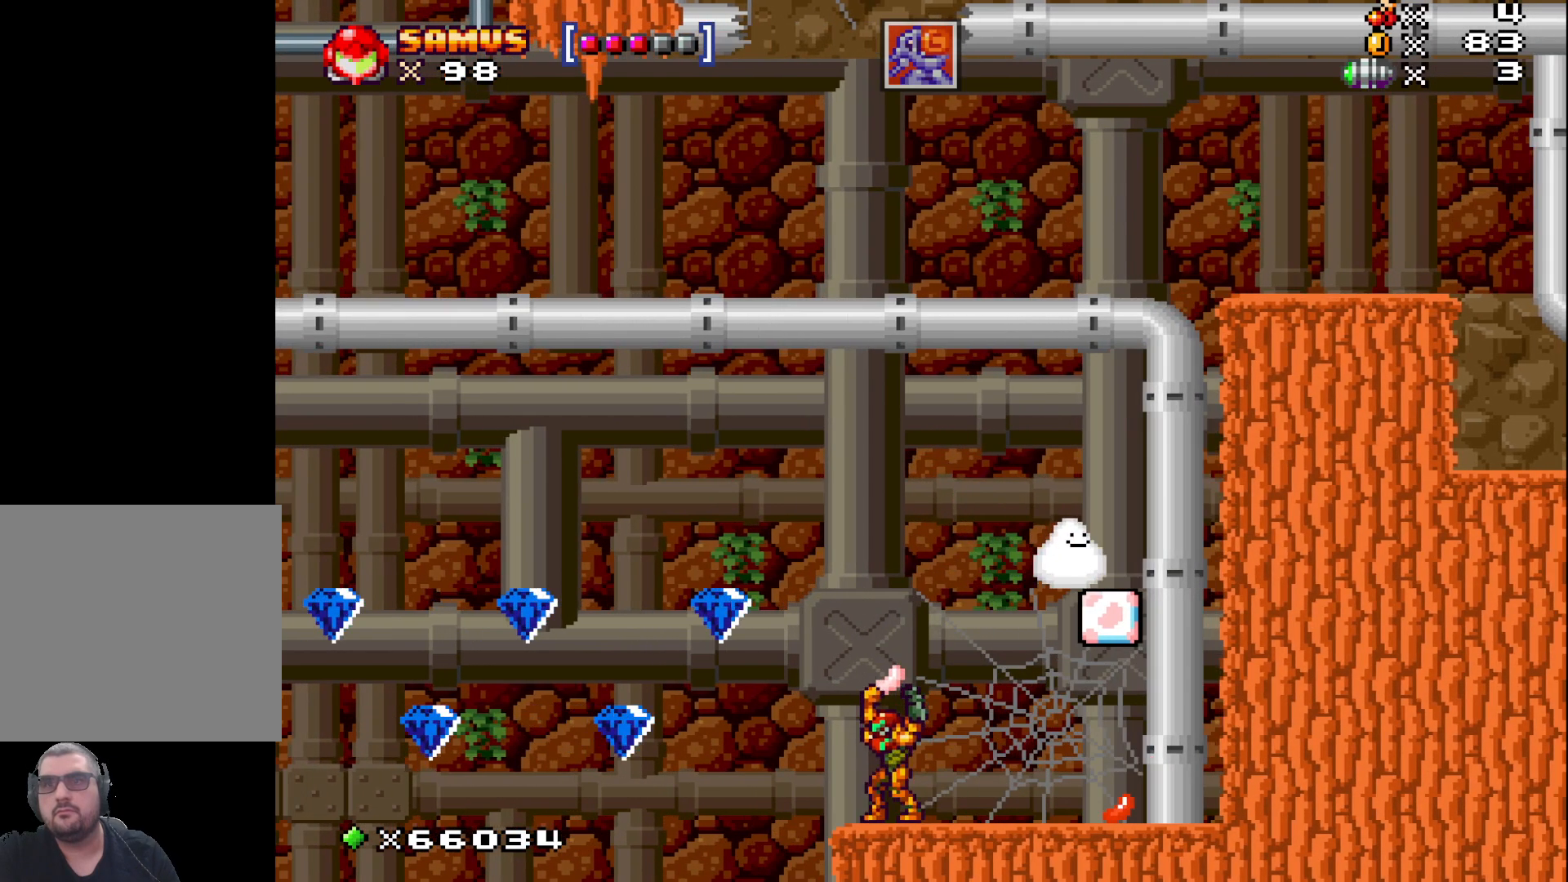
{"buttons": [], "left_stick": "center", "events": []}
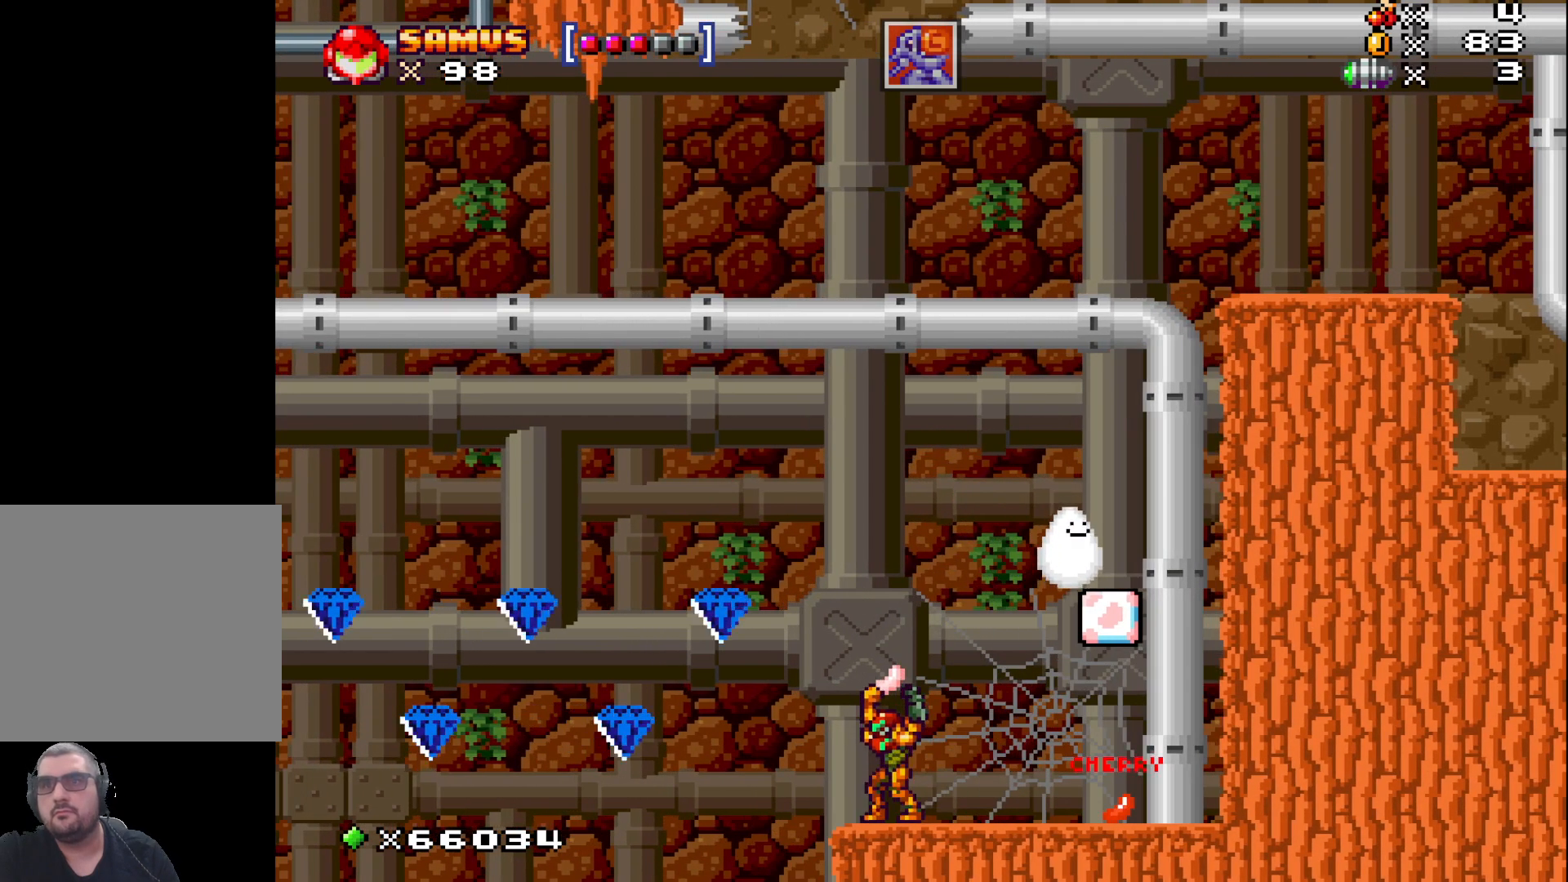
{"buttons": [], "left_stick": "center", "events": [[200, "left_stick", "left"], [317, "left_stick", "center"]]}
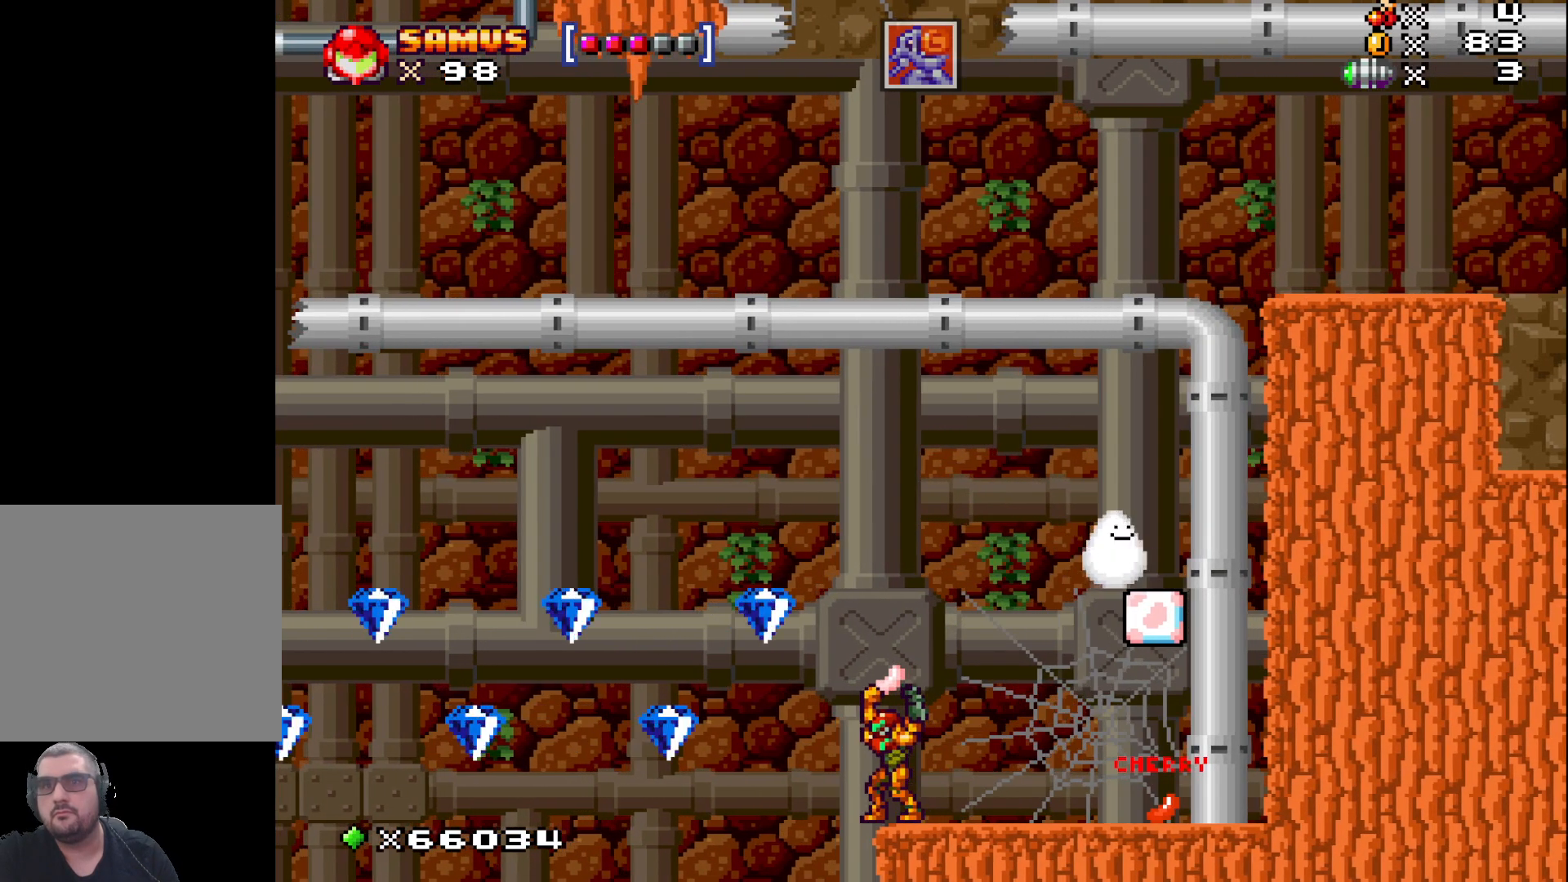
{"buttons": [], "left_stick": "right", "events": [[33, "A", "down"], [233, "A", "up"], [483, "left_stick", "right"]]}
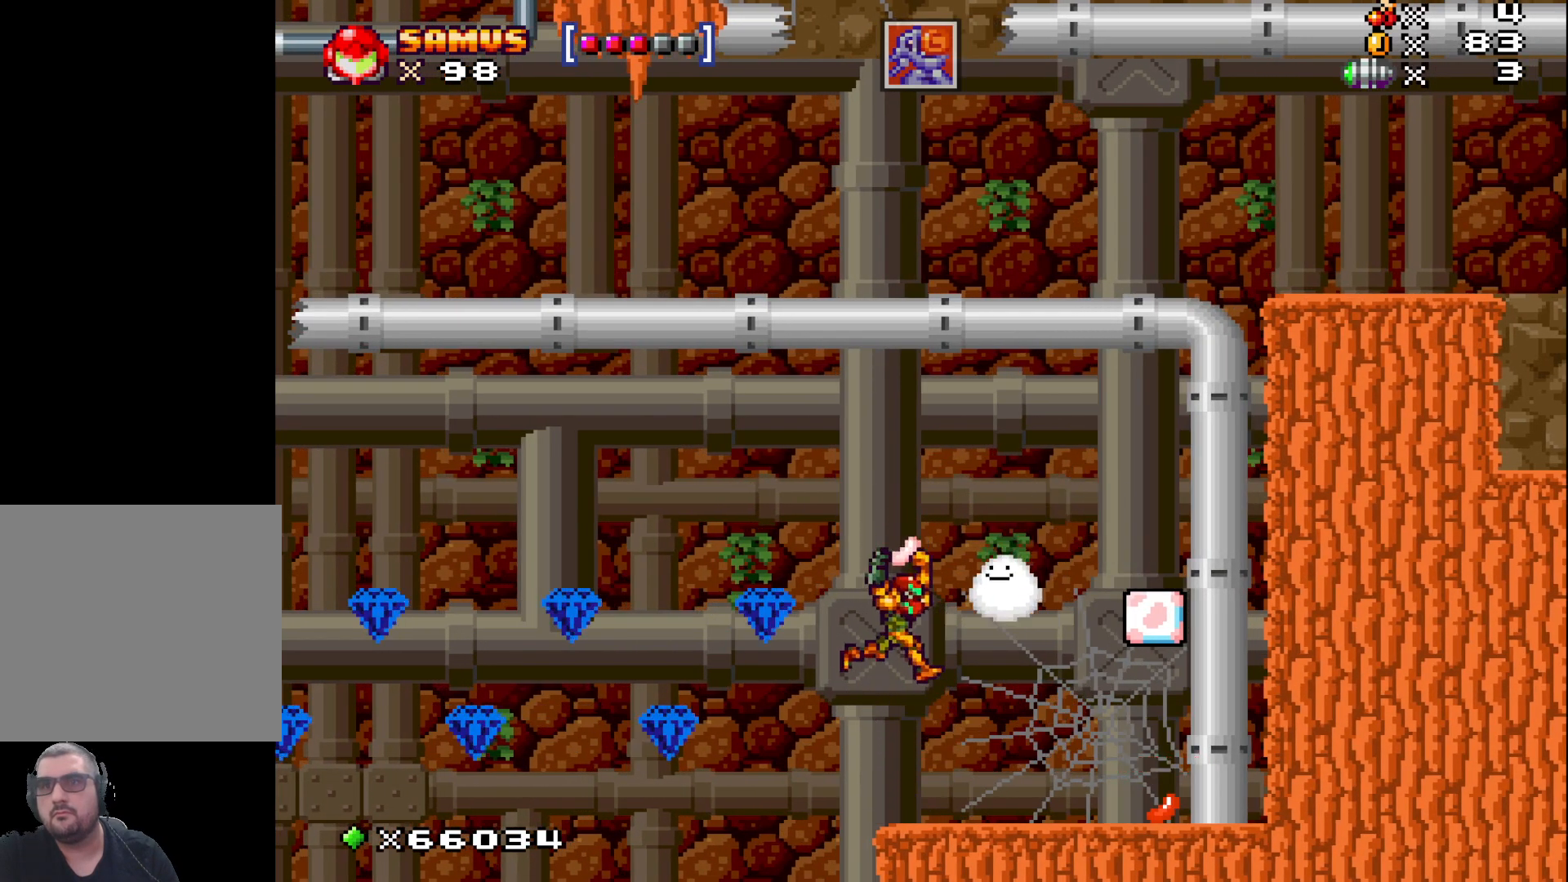
{"buttons": [], "left_stick": "left", "events": [[133, "left_stick", "center"], [450, "left_stick", "left"]]}
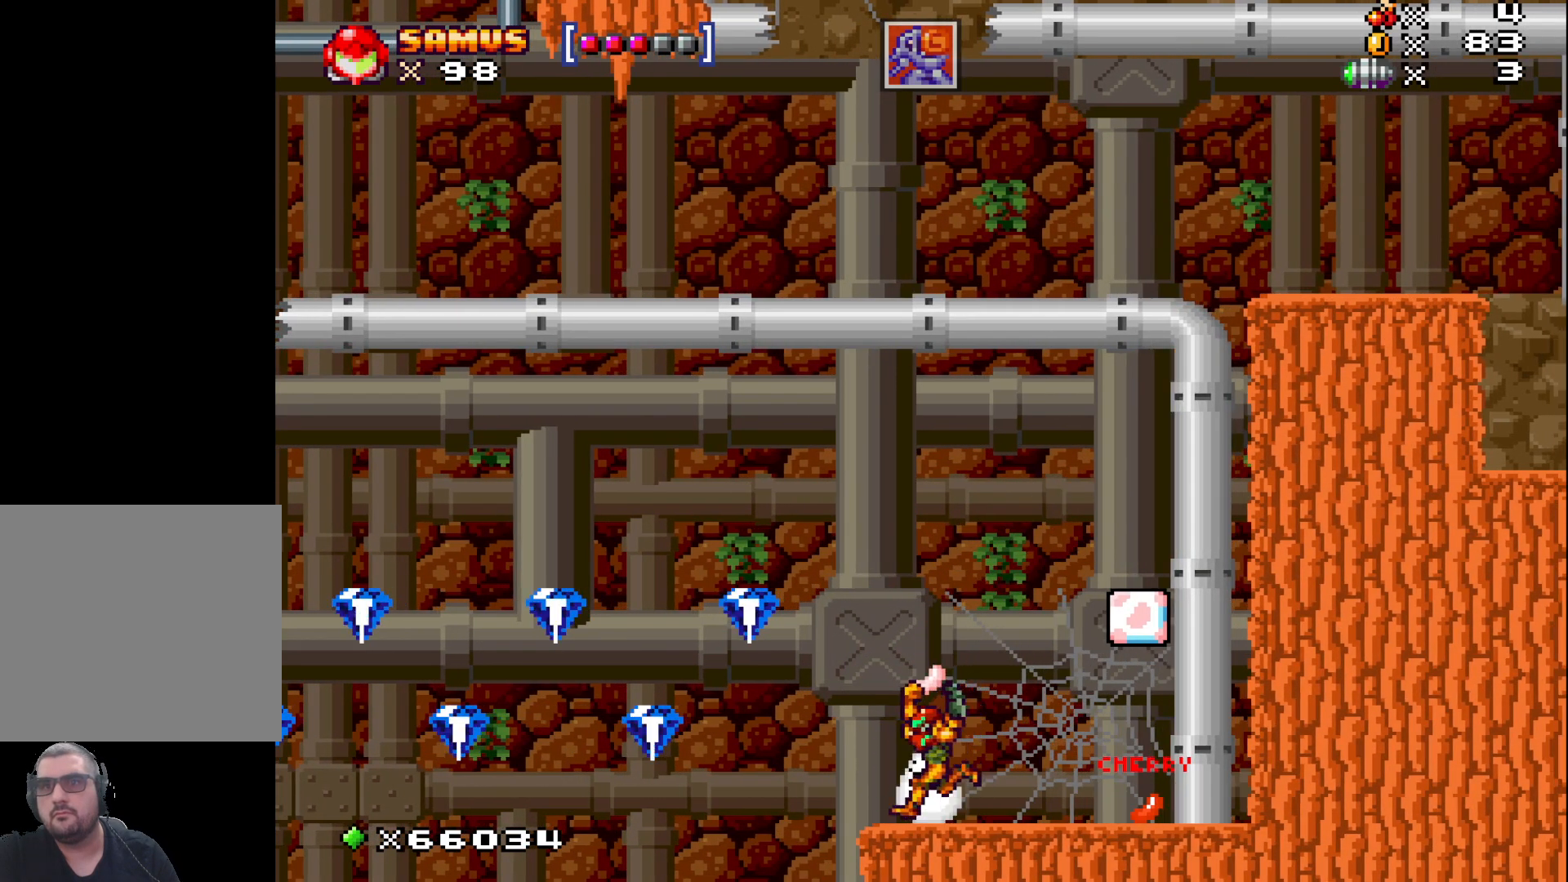
{"buttons": [], "left_stick": "center", "events": [[33, "left_stick", "center"], [217, "left_stick", "up"], [300, "X", "down"], [367, "left_stick", "center"], [400, "X", "up"]]}
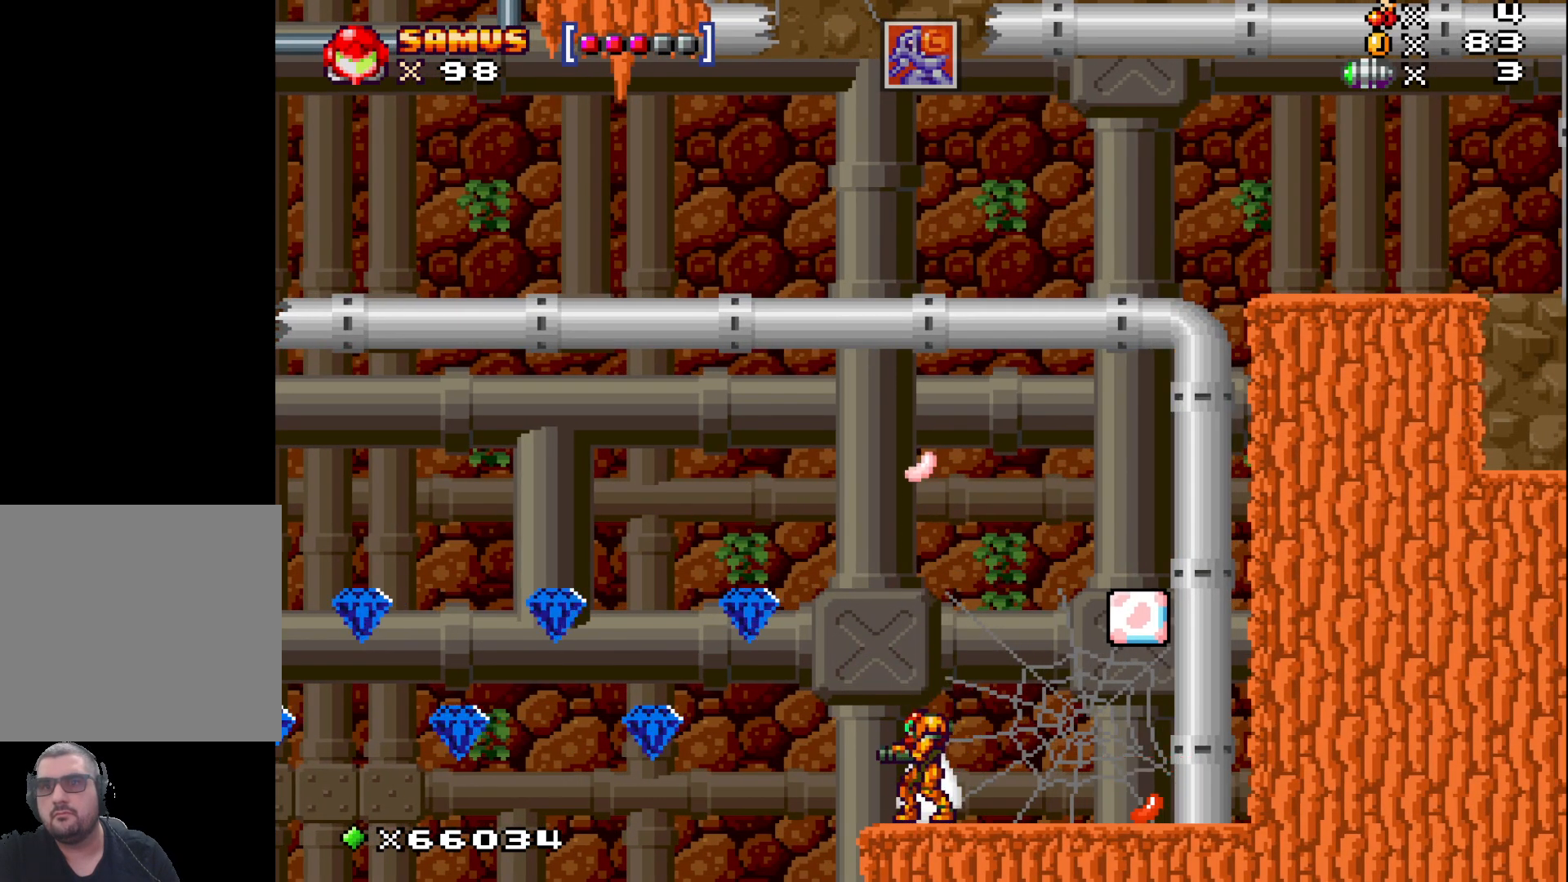
{"buttons": ["X"], "left_stick": "down", "events": [[17, "left_stick", "right"], [450, "left_stick", "down"], [500, "X", "down"]]}
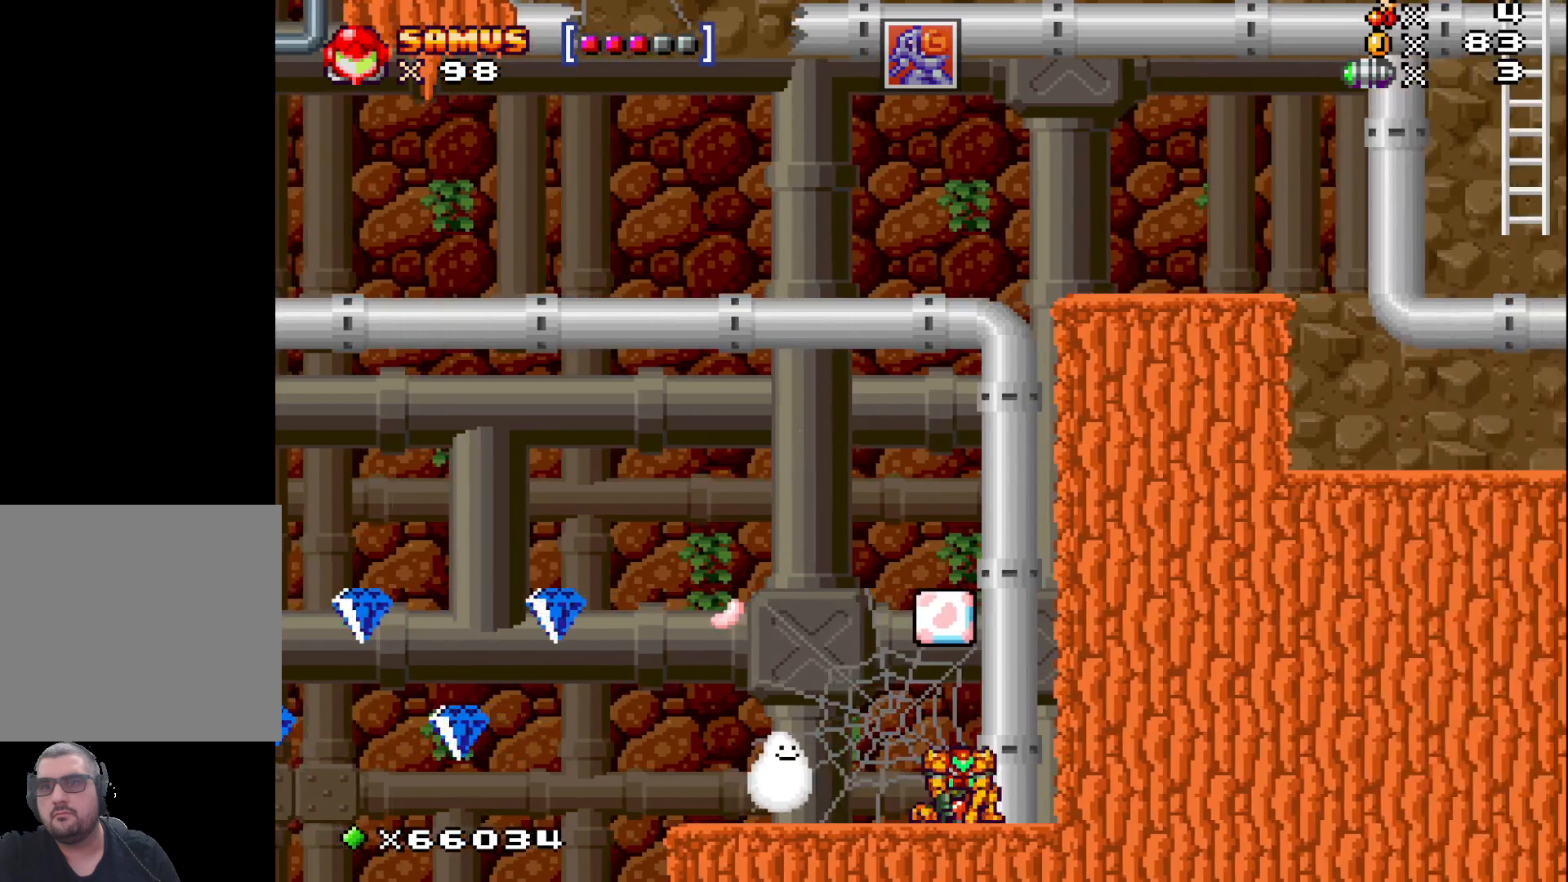
{"buttons": ["X"], "left_stick": "left", "events": [[417, "left_stick", "left"]]}
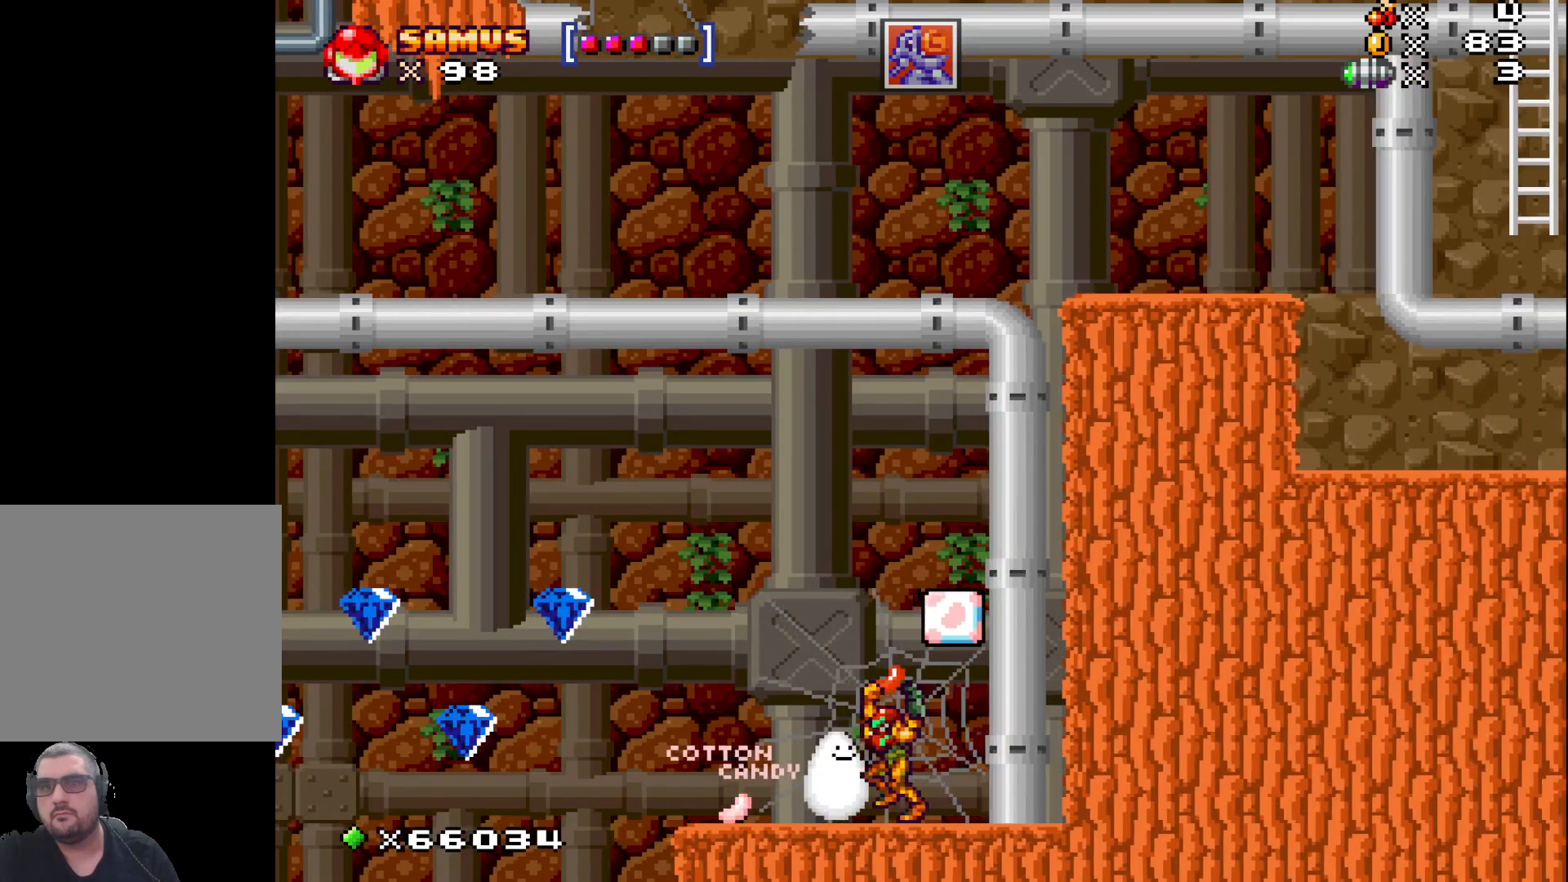
{"buttons": [], "left_stick": "right", "events": [[117, "left_stick", "center"], [467, "left_stick", "right"], [500, "X", "up"]]}
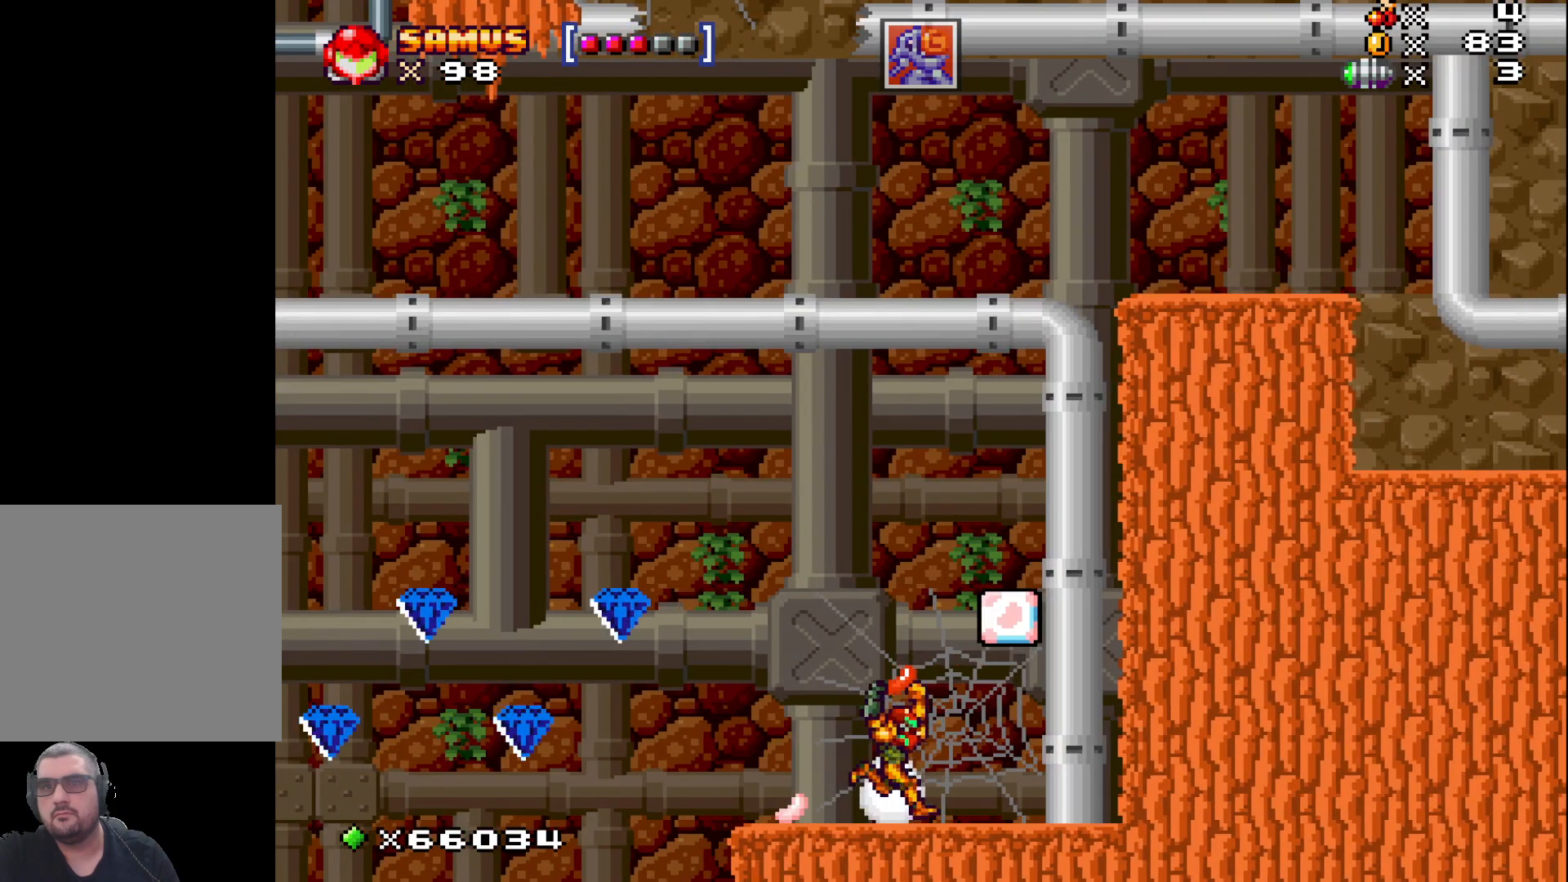
{"buttons": [], "left_stick": "center", "events": [[117, "left_stick", "center"]]}
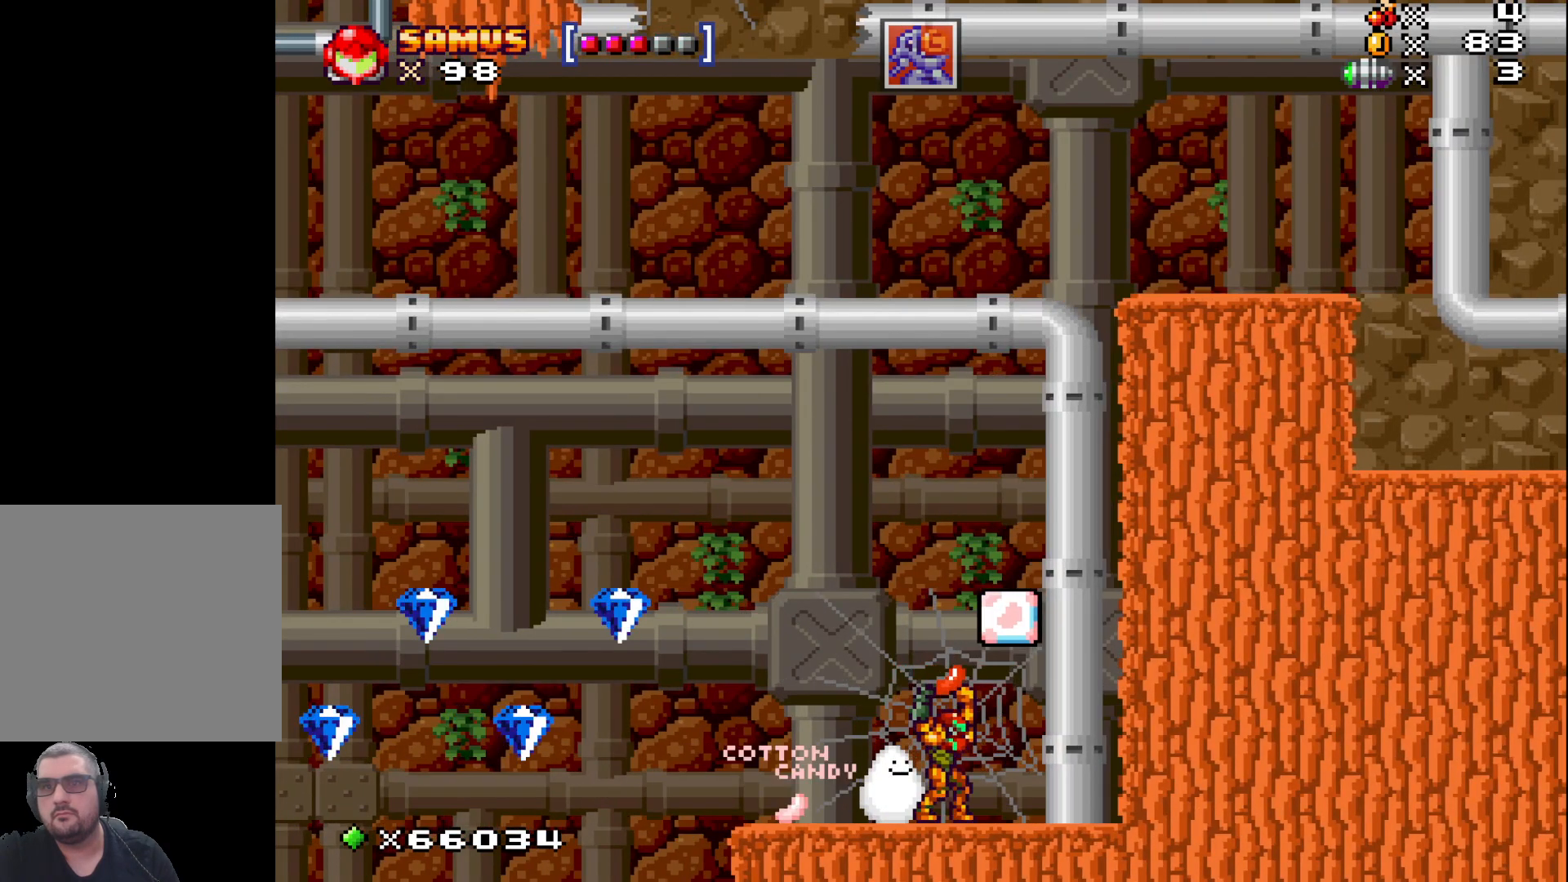
{"buttons": [], "left_stick": "center", "events": [[300, "left_stick", "right"], [333, "X", "down"], [417, "left_stick", "center"], [450, "X", "up"]]}
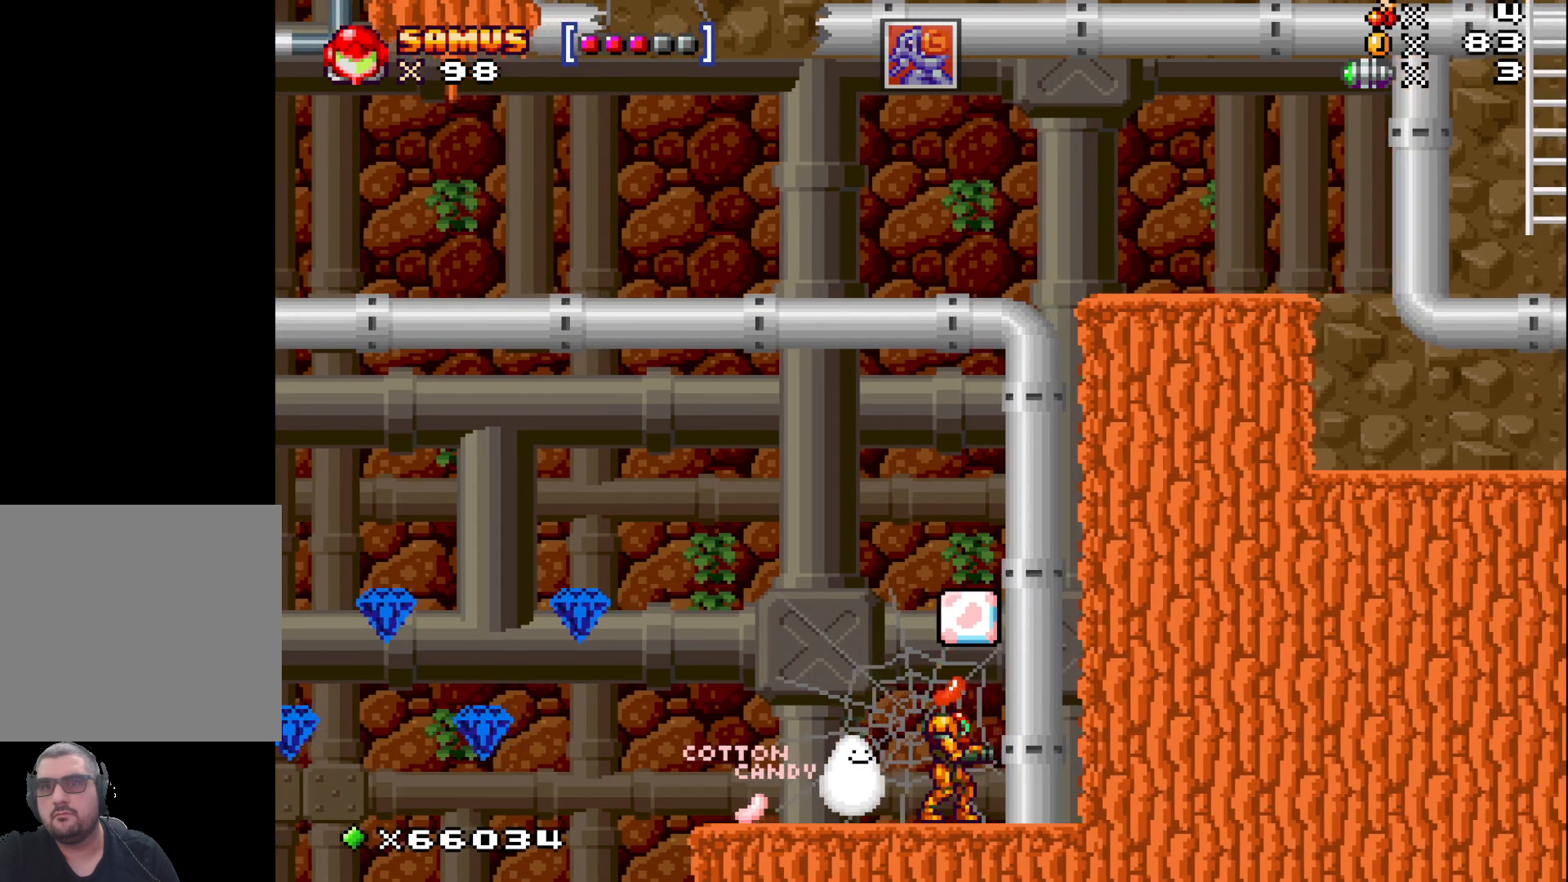
{"buttons": [], "left_stick": "left", "events": [[217, "left_stick", "left"]]}
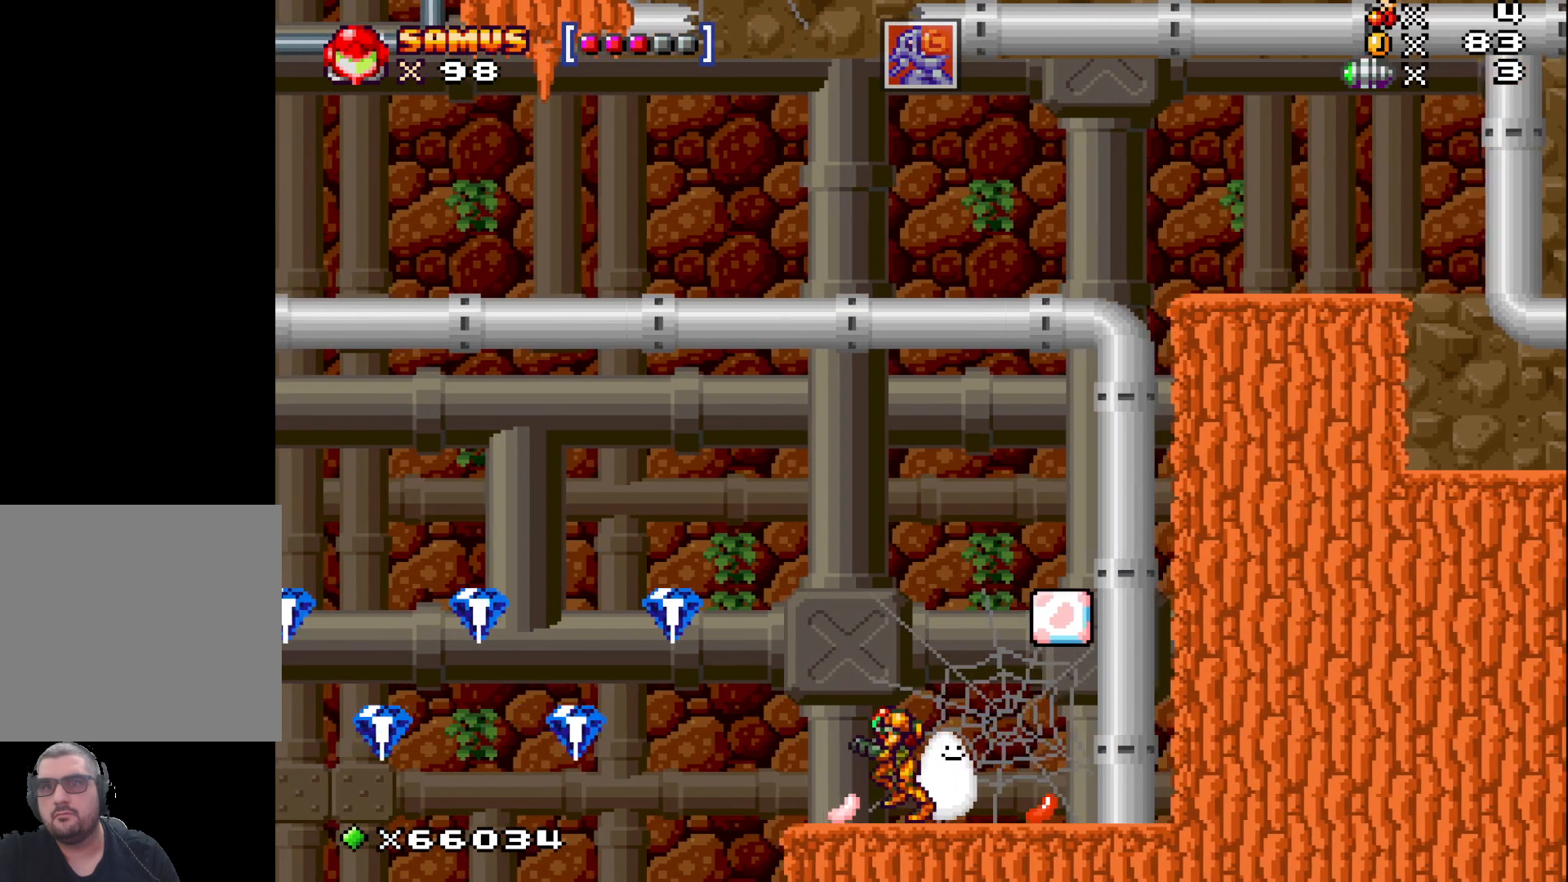
{"buttons": ["X"], "left_stick": "down", "events": [[83, "left_stick", "down"], [183, "X", "down"]]}
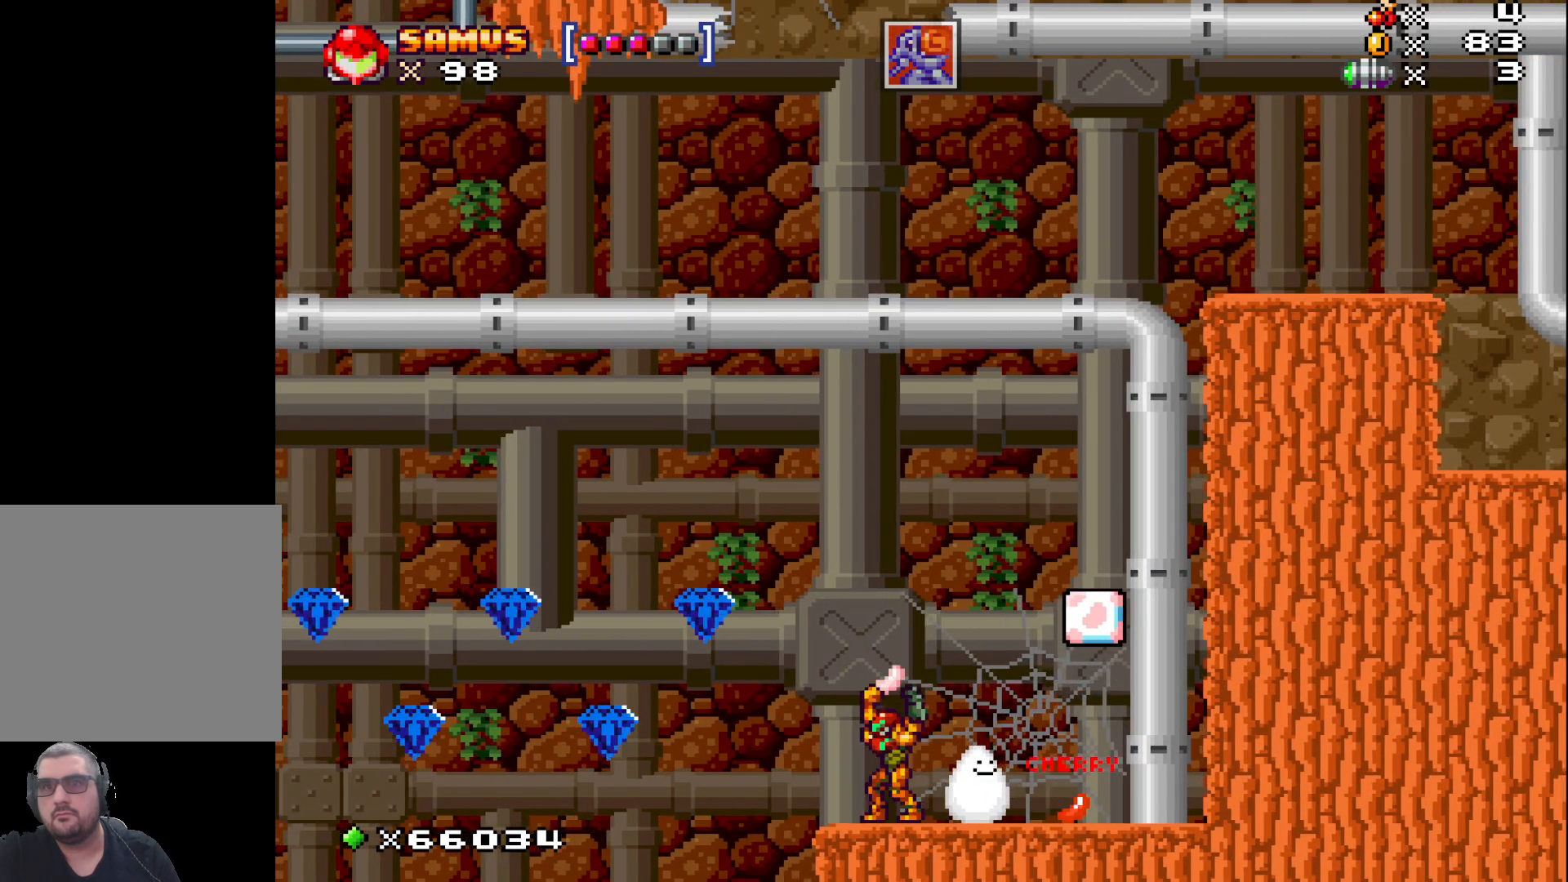
{"buttons": [], "left_stick": "right", "events": [[17, "left_stick", "center"], [150, "left_stick", "left"], [267, "left_stick", "center"], [400, "X", "up"], [400, "left_stick", "right"]]}